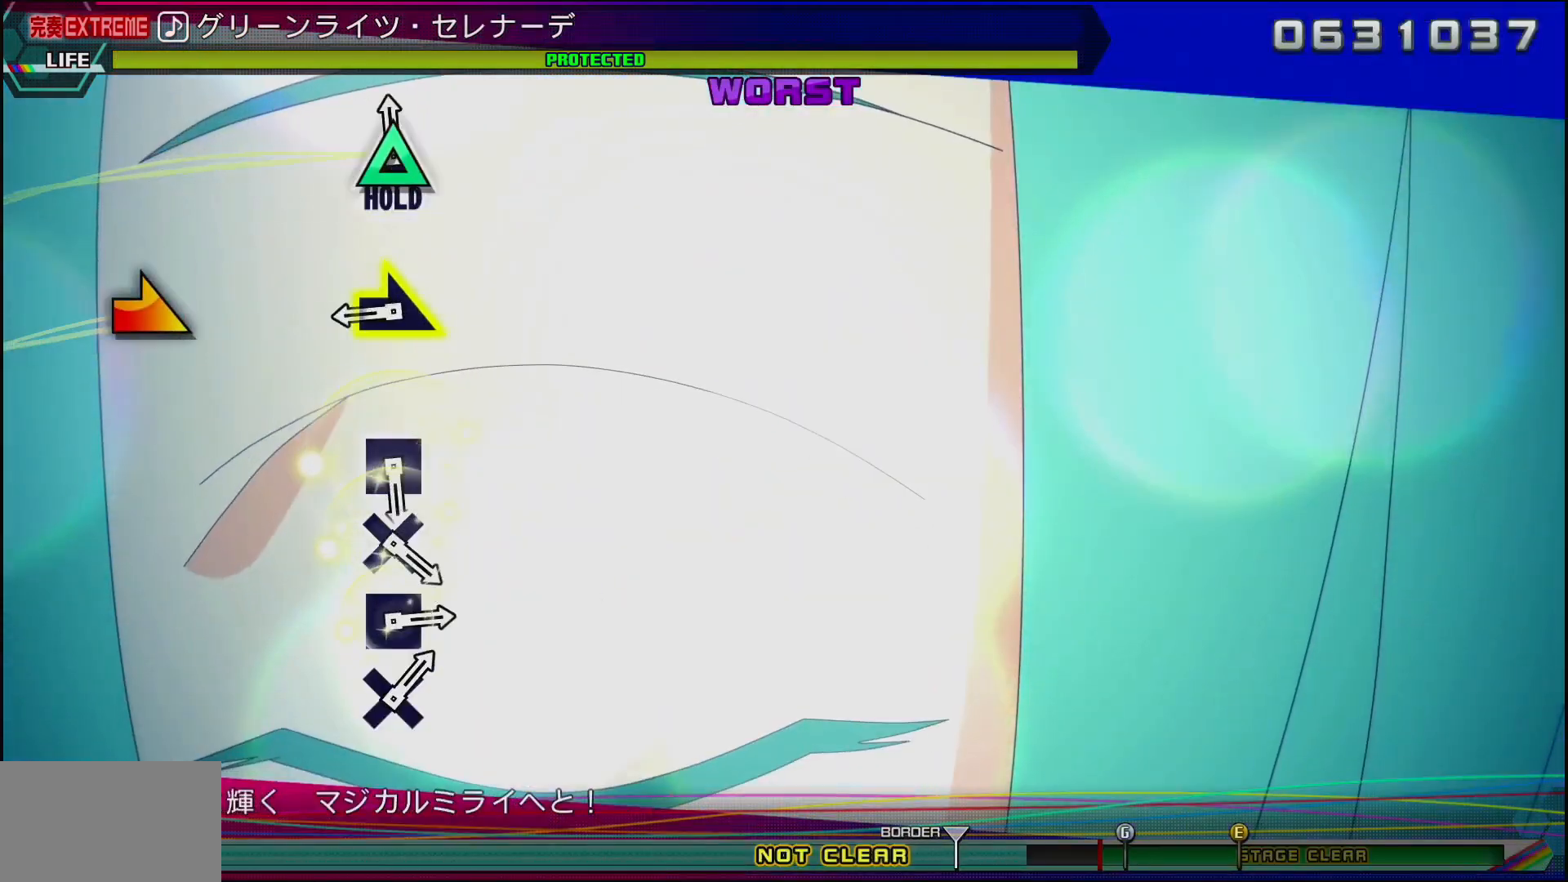
Gameplay with a controller (PlayStation layout); each line is a JSON object with the inputs held at the frame after it. "events" lists button and stick changes between this image and that frame as [ms after this image, input, new state], when the widget could be followed in between.
{"buttons": [], "left_stick": "center", "right_stick": "center", "events": [[83, "TRIANGLE", "up"], [283, "left_stick", "right"], [417, "left_stick", "center"]]}
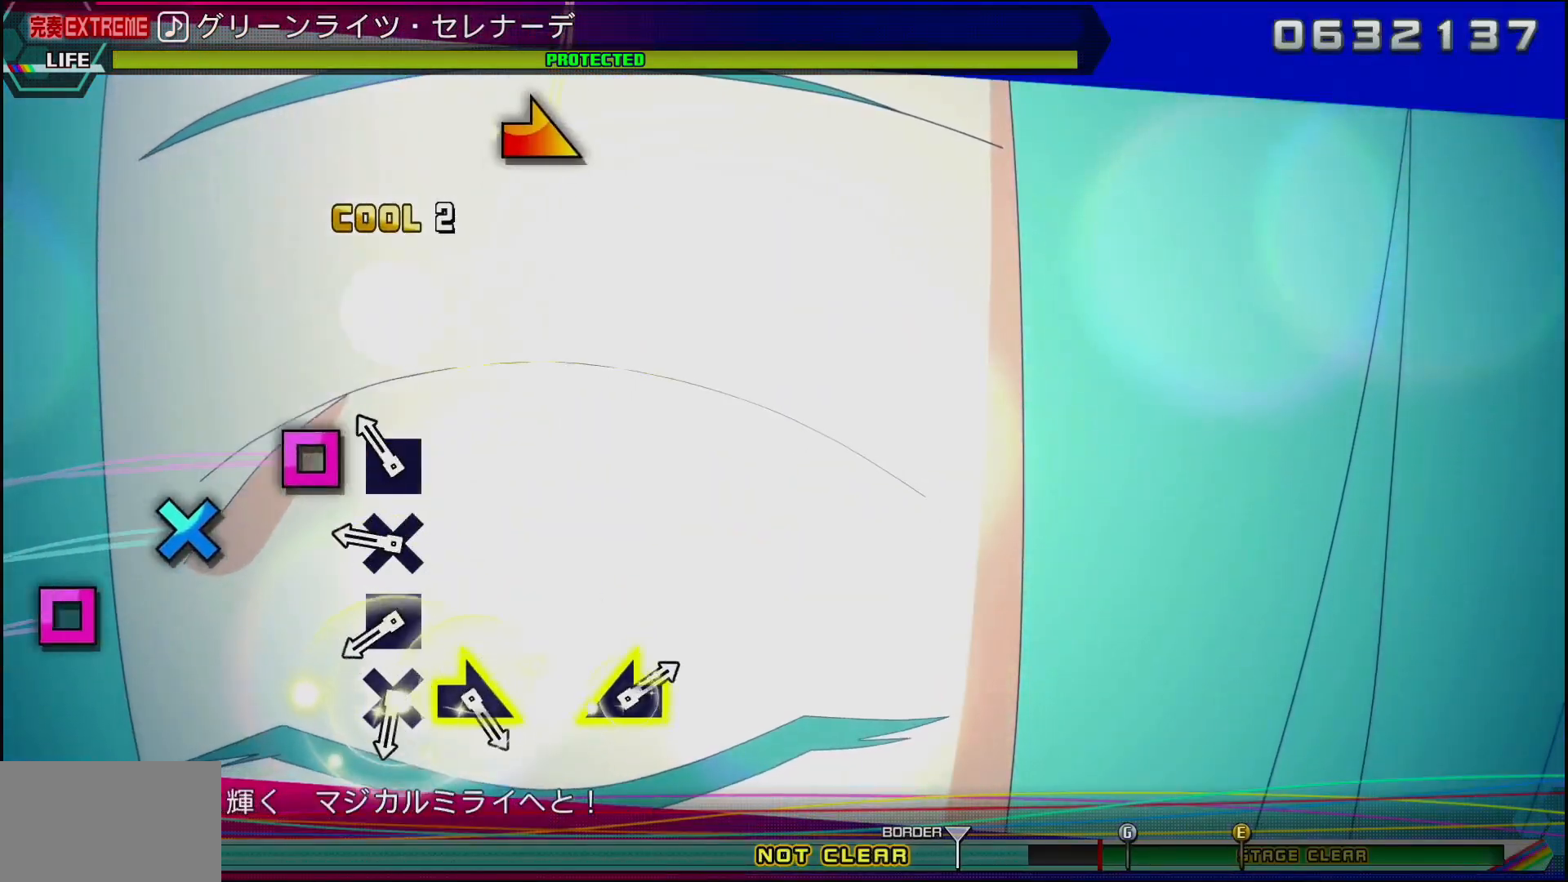
{"buttons": [], "left_stick": "center", "right_stick": "center", "events": [[67, "SQUARE", "down"], [217, "SQUARE", "up"], [267, "CROSS", "down"], [333, "CROSS", "up"], [333, "DPAD_DOWN", "down"], [467, "DPAD_DOWN", "up"]]}
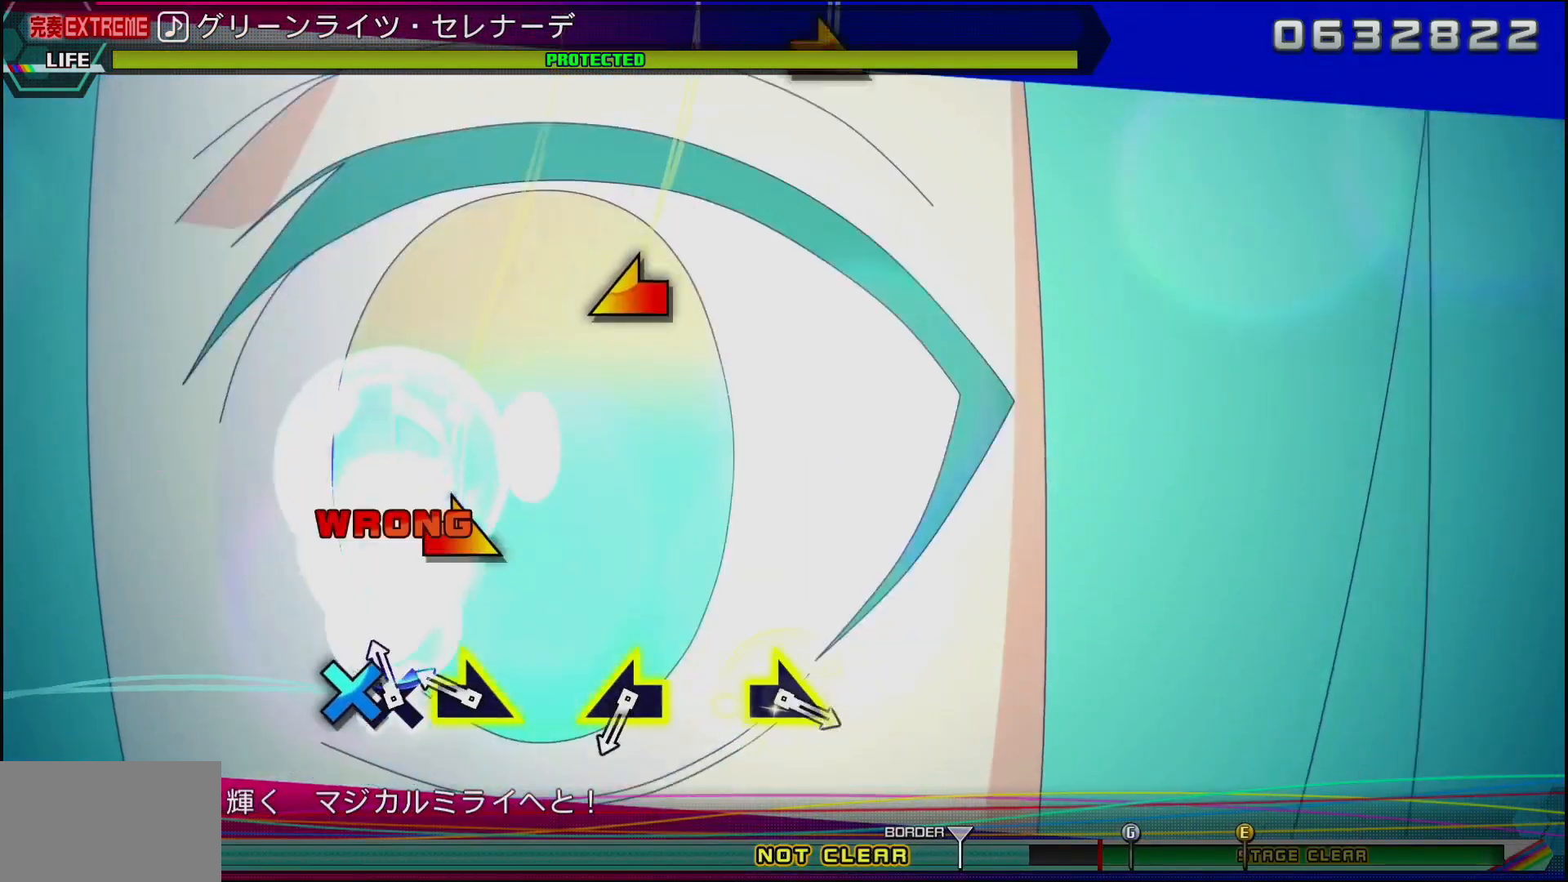
{"buttons": [], "left_stick": "up", "right_stick": "center", "events": [[17, "SQUARE", "down"], [150, "SQUARE", "up"], [283, "left_stick", "right"], [333, "L3", "down"], [383, "L3", "up"], [483, "left_stick", "up"]]}
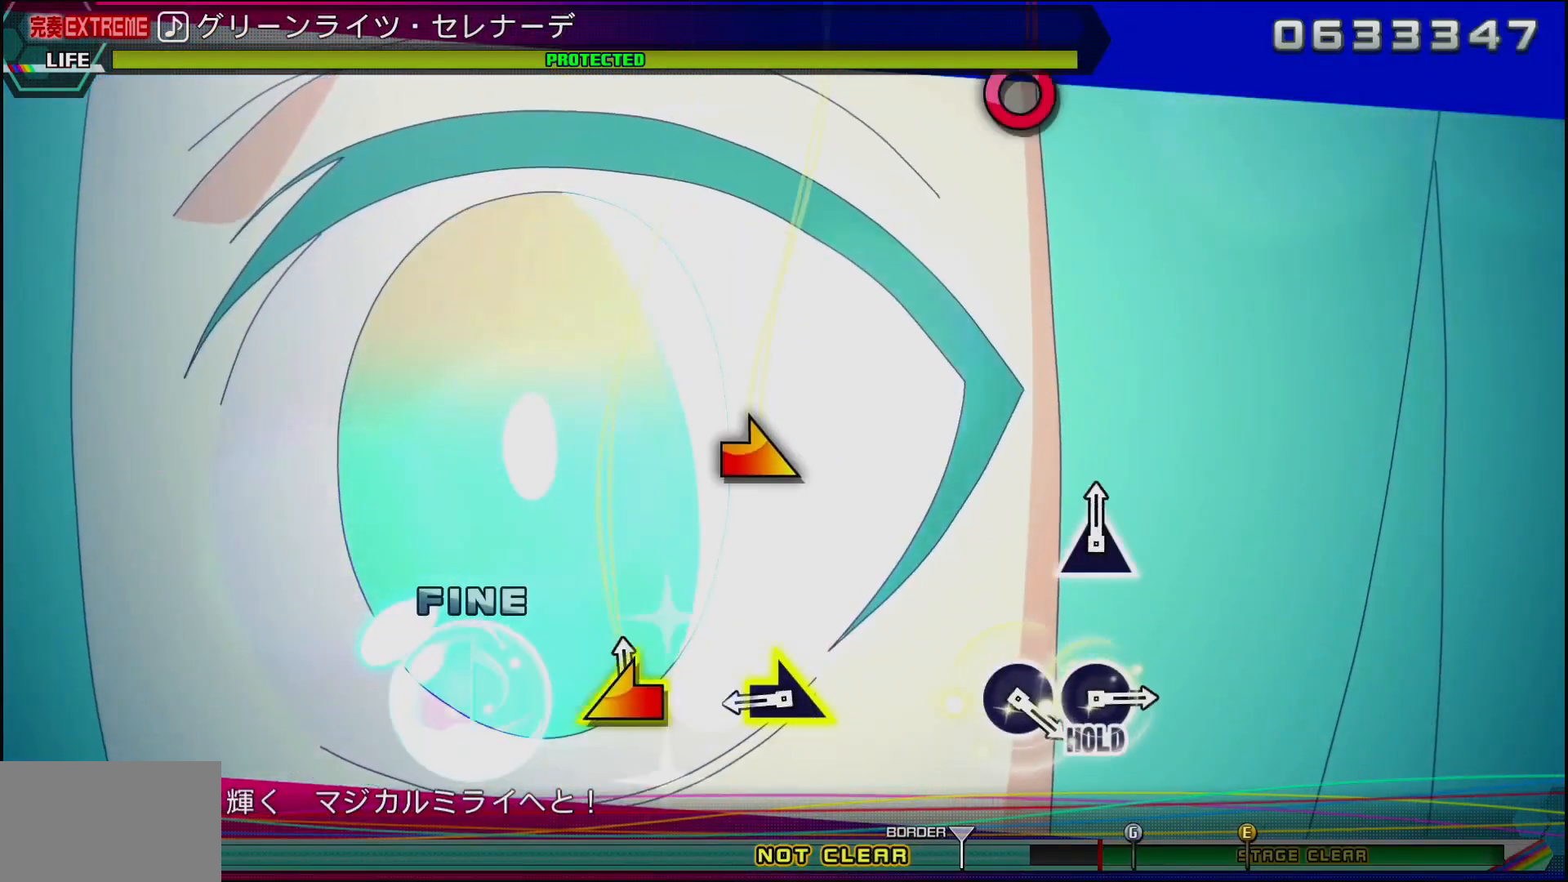
{"buttons": [], "left_stick": "right", "right_stick": "center", "events": [[33, "left_stick", "left"], [283, "left_stick", "right"]]}
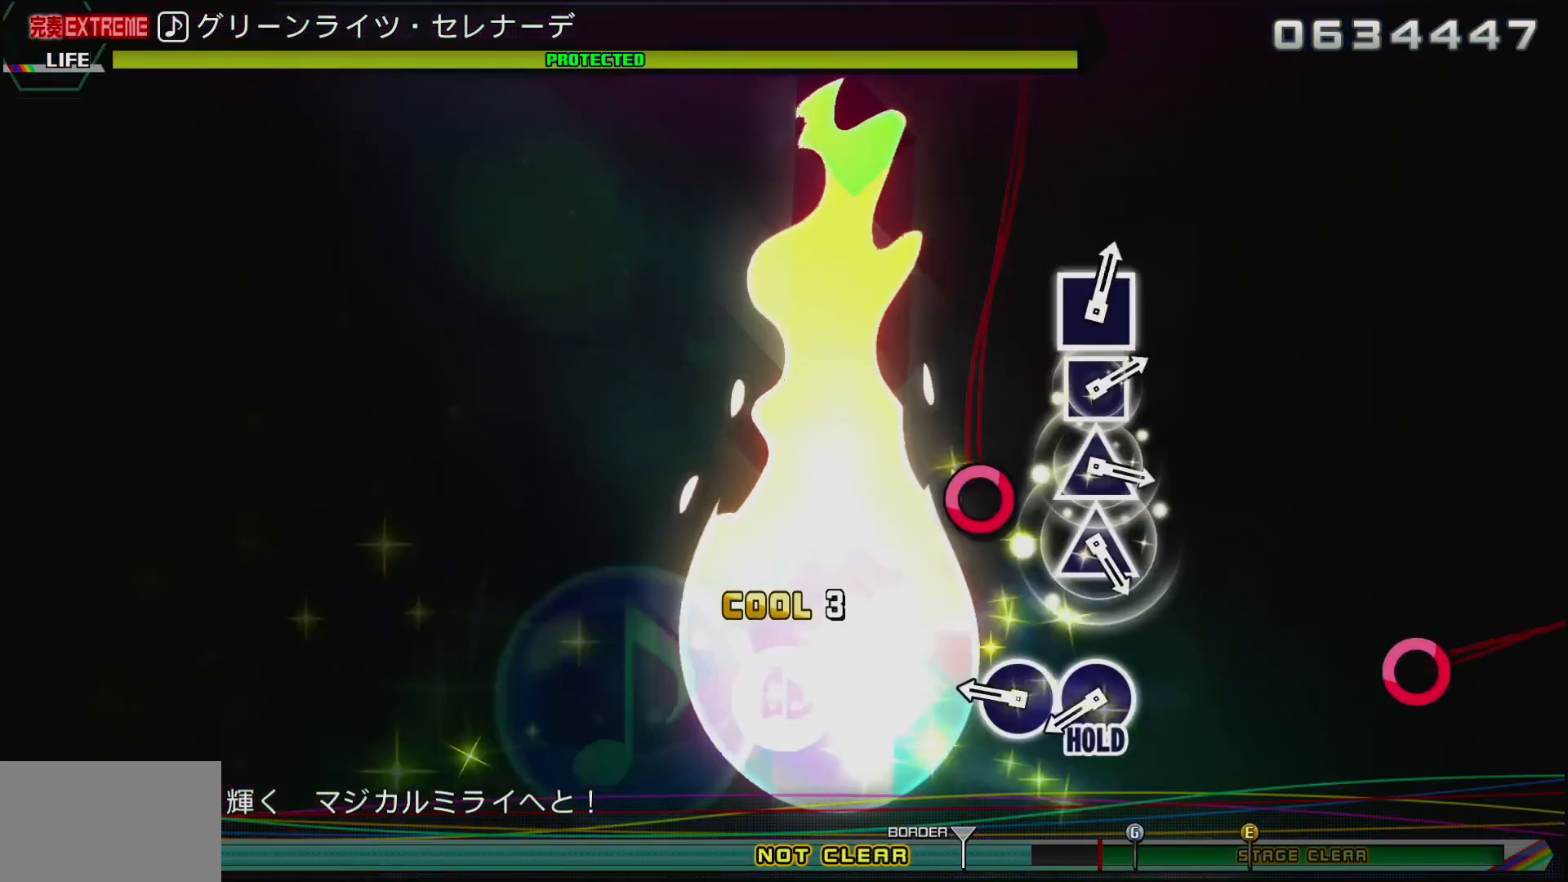
{"buttons": [], "left_stick": "center", "right_stick": "center", "events": [[17, "left_stick", "center"], [133, "CIRCLE", "down"], [233, "CIRCLE", "up"], [317, "CIRCLE", "down"], [433, "CIRCLE", "up"]]}
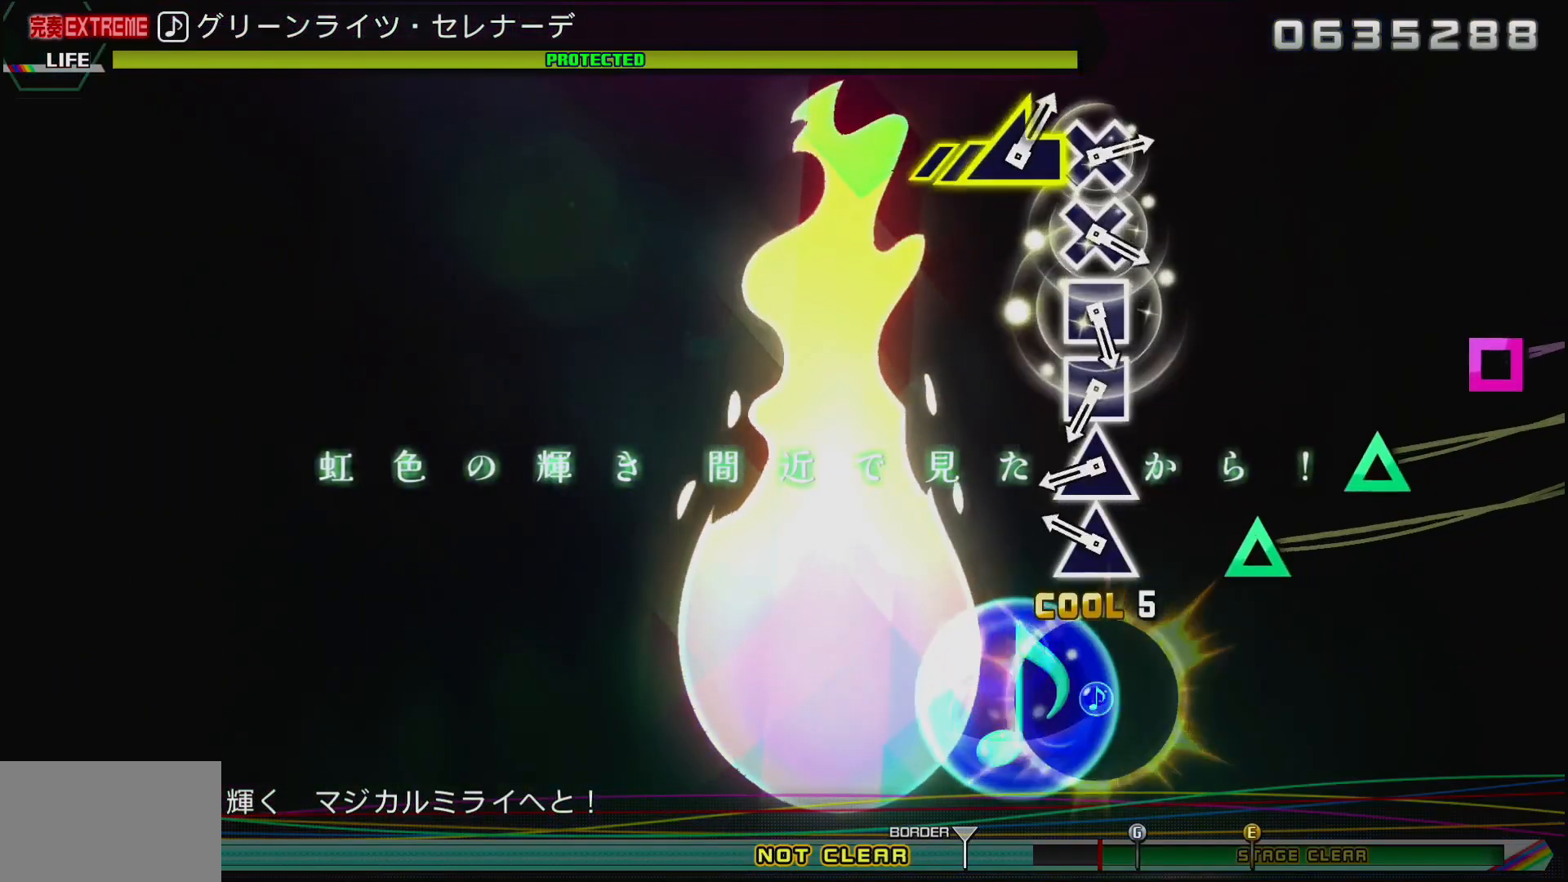
{"buttons": ["SQUARE"], "left_stick": "center", "right_stick": "center", "events": [[133, "TRIANGLE", "down"], [233, "TRIANGLE", "up"], [317, "TRIANGLE", "down"], [383, "TRIANGLE", "up"], [483, "SQUARE", "down"]]}
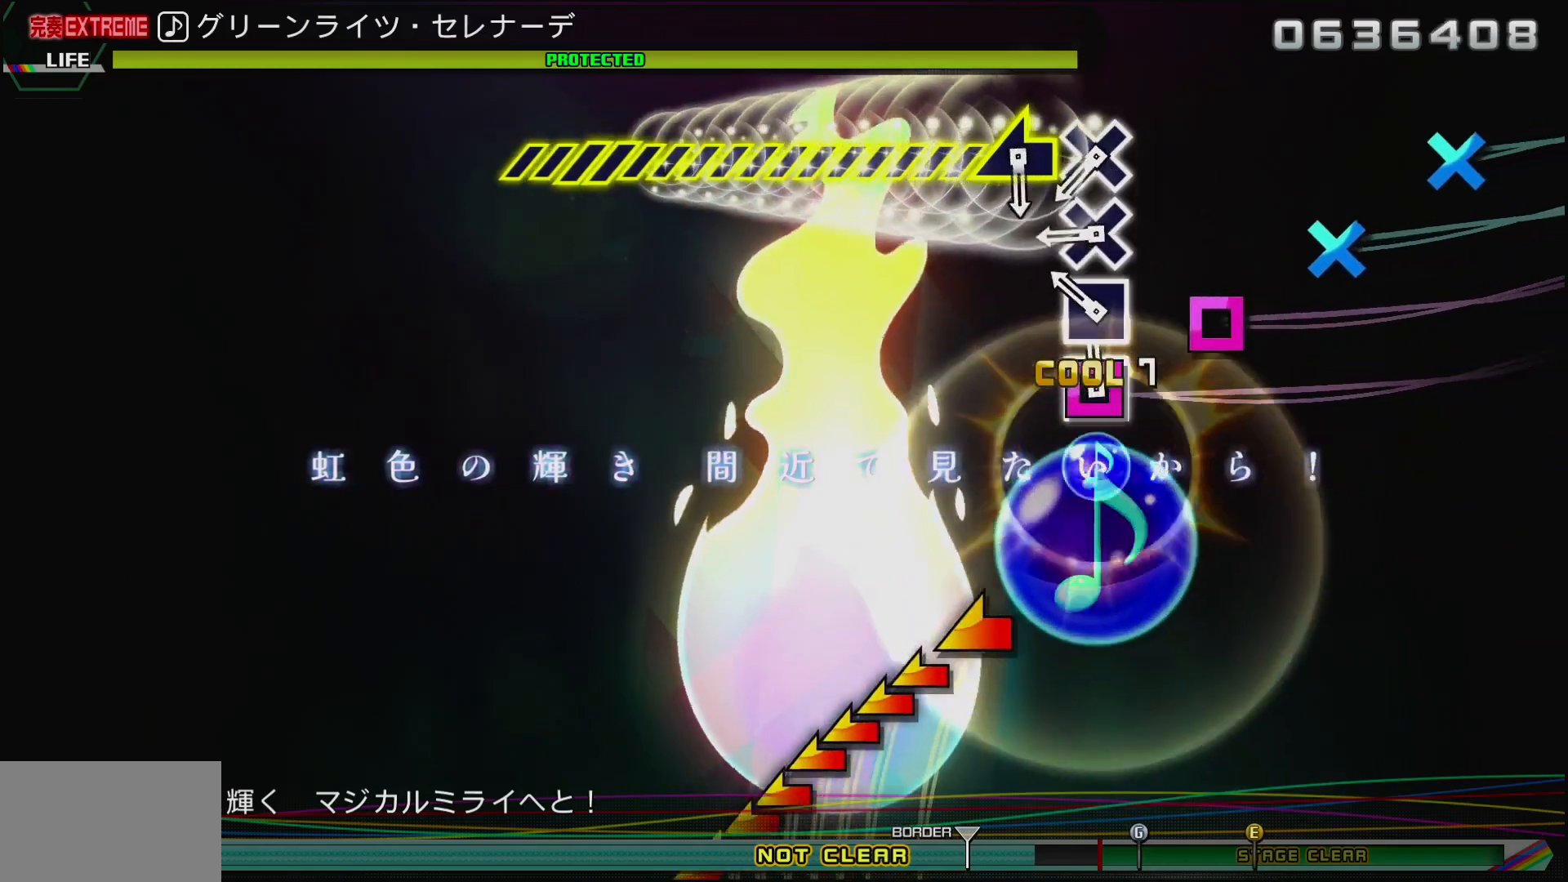
{"buttons": ["CROSS"], "left_stick": "center", "right_stick": "center", "events": [[67, "SQUARE", "up"], [183, "CROSS", "down"], [217, "CROSS", "up"], [283, "CROSS", "down"], [383, "CROSS", "up"], [450, "CROSS", "down"]]}
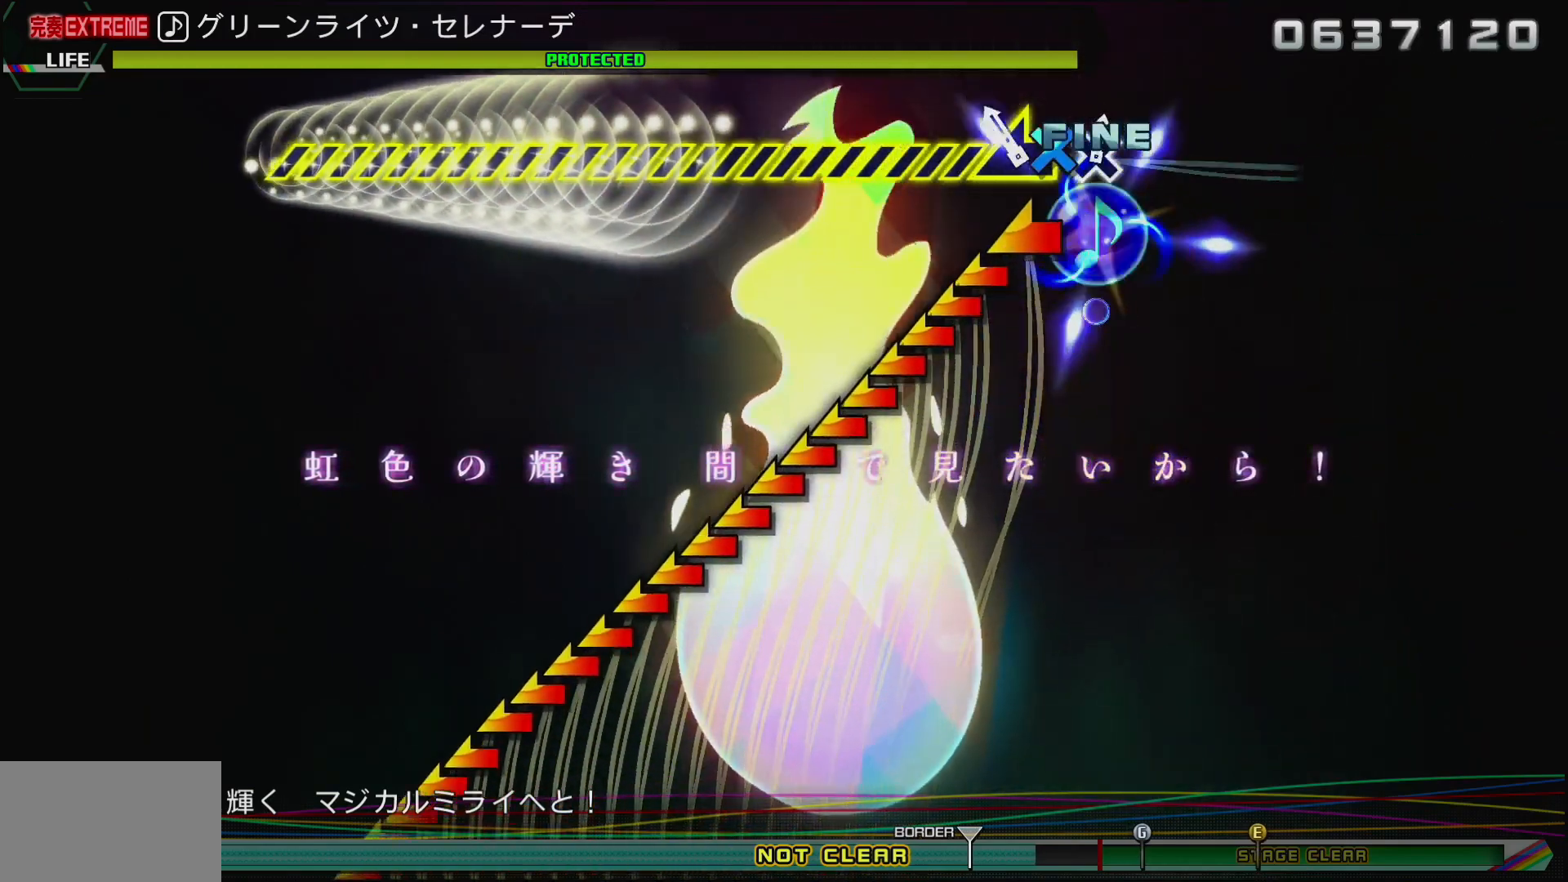
{"buttons": [], "left_stick": "left", "right_stick": "center", "events": [[50, "CROSS", "up"], [50, "left_stick", "left"]]}
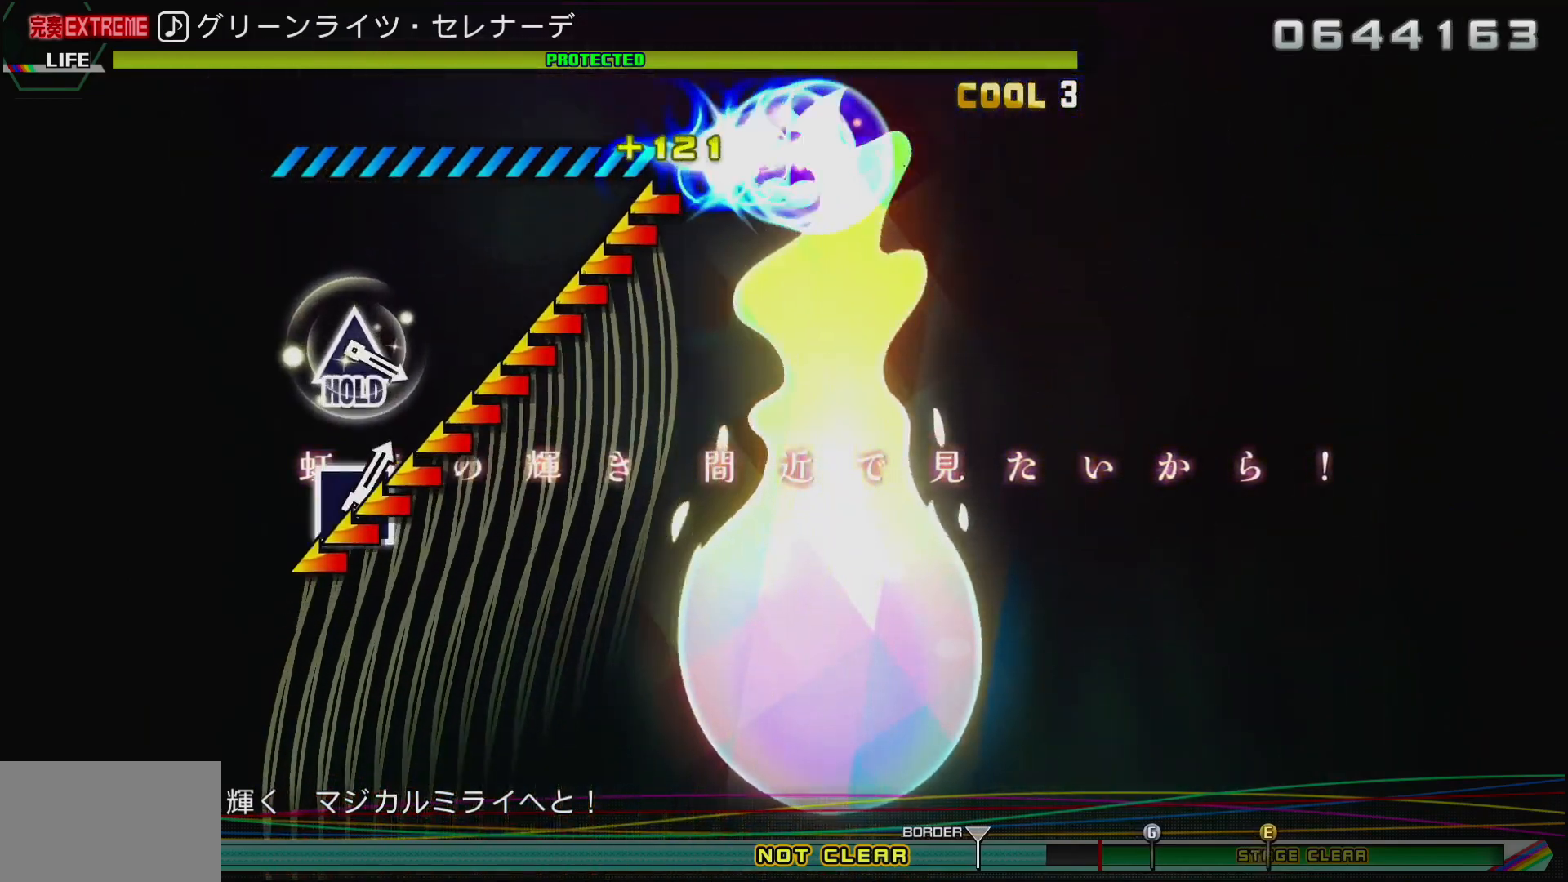
{"buttons": [], "left_stick": "left", "right_stick": "center", "events": []}
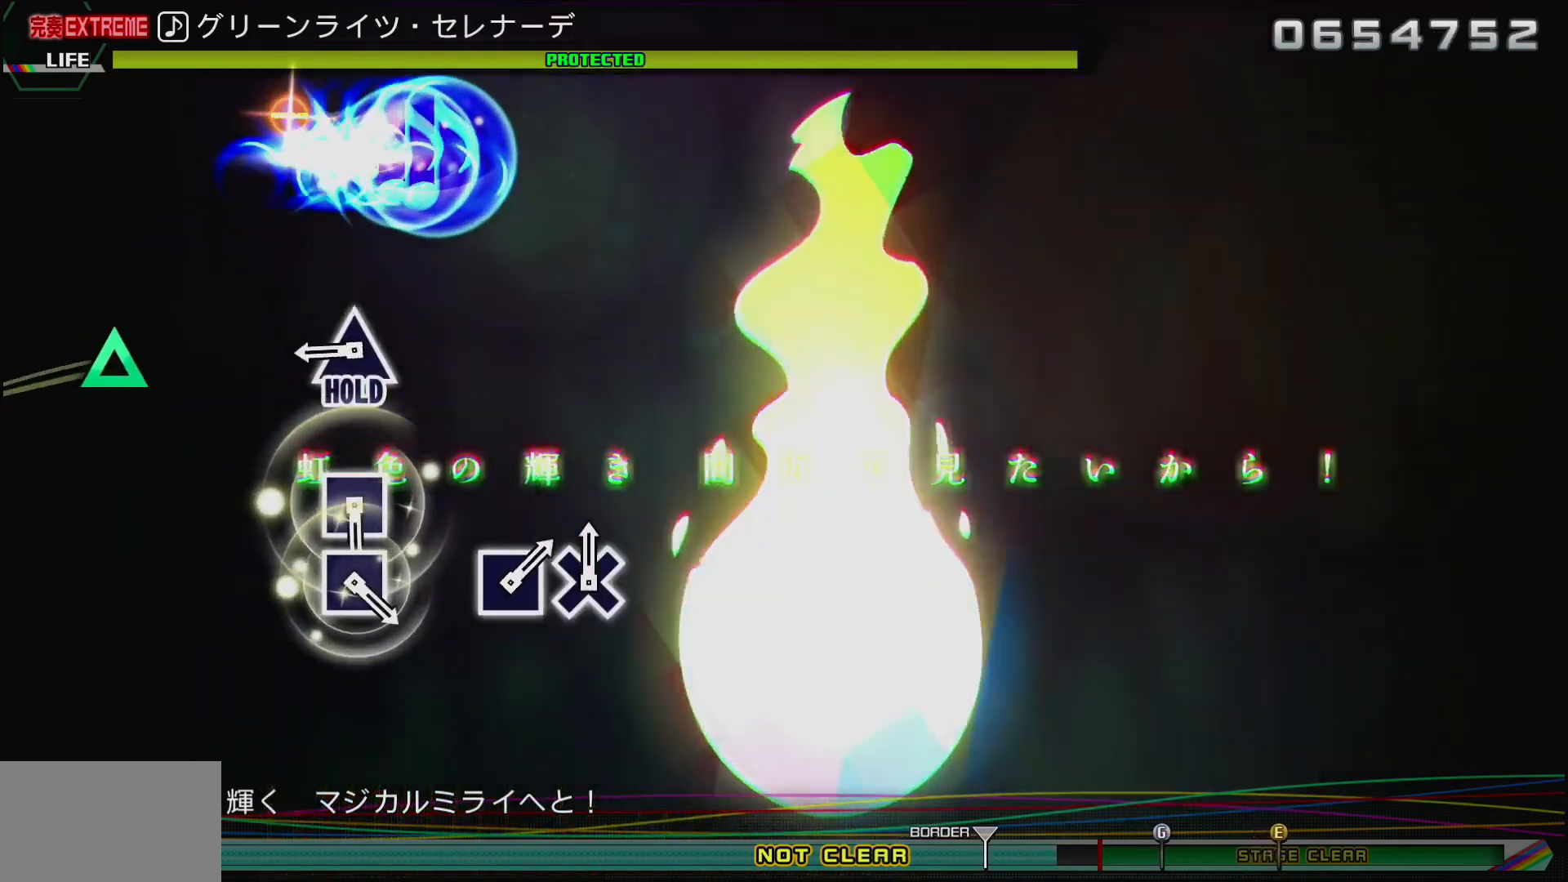
{"buttons": [], "left_stick": "center", "right_stick": "center", "events": [[183, "left_stick", "center"], [300, "TRIANGLE", "down"], [433, "TRIANGLE", "up"]]}
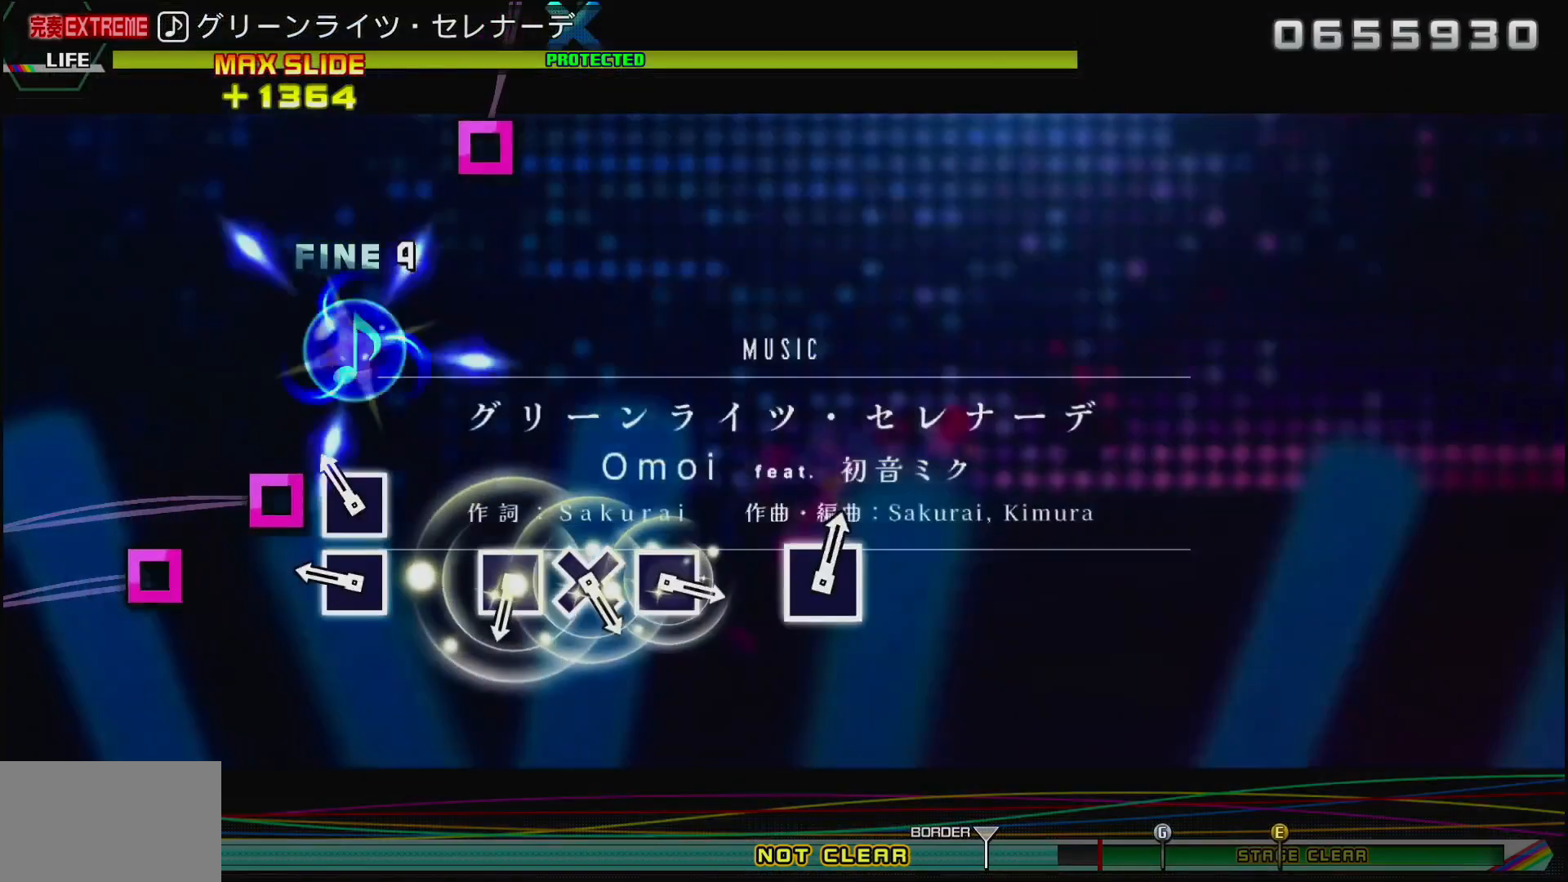
{"buttons": [], "left_stick": "center", "right_stick": "center", "events": [[100, "SQUARE", "down"], [167, "SQUARE", "up"], [250, "SQUARE", "down"], [350, "SQUARE", "up"]]}
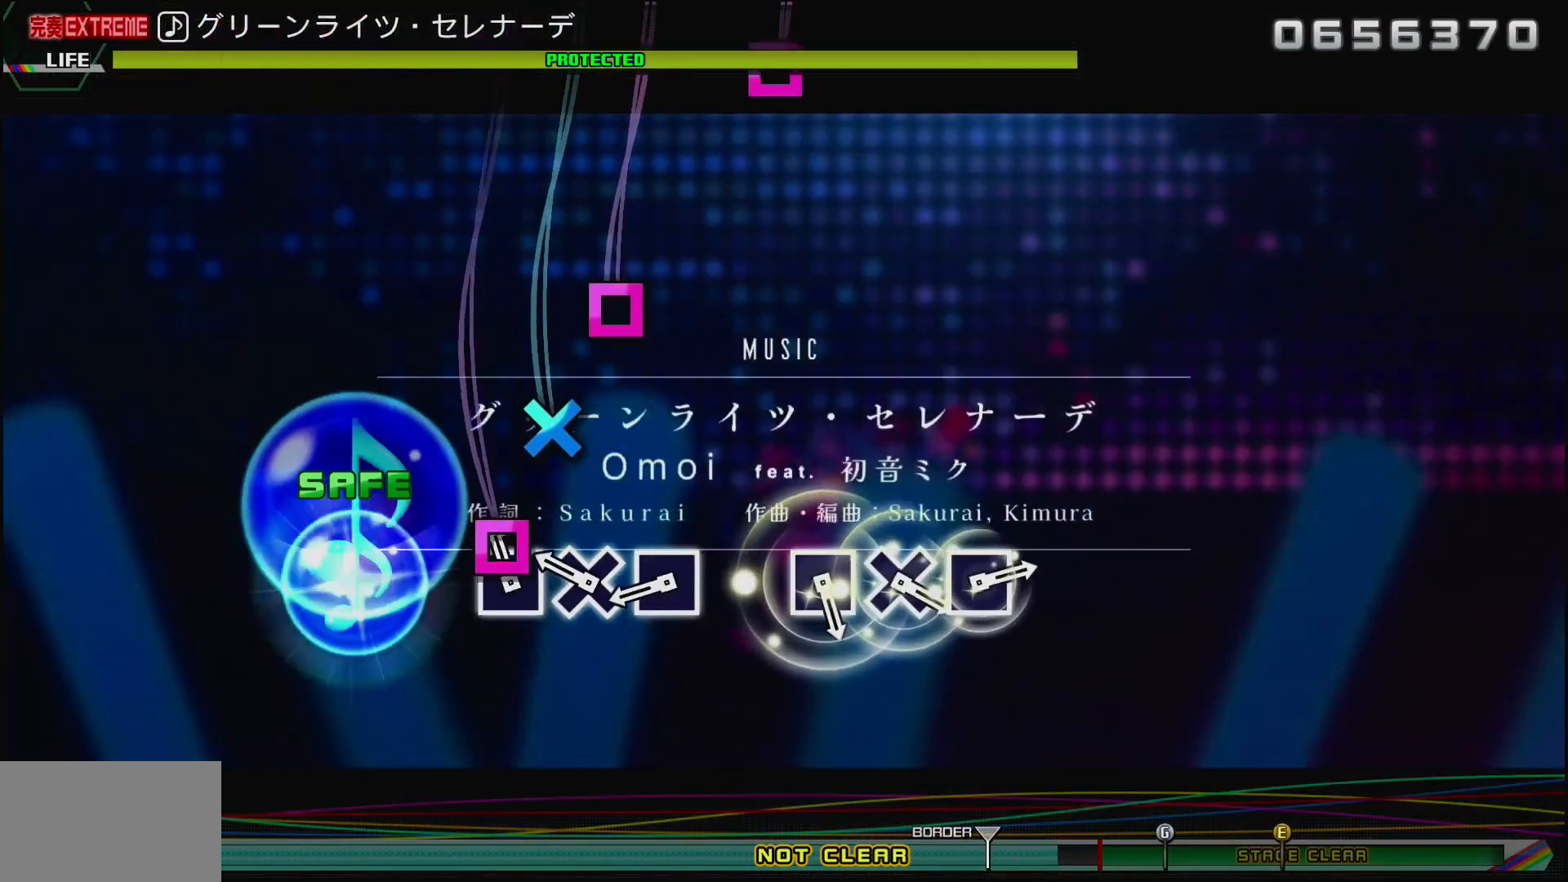
{"buttons": [], "left_stick": "center", "right_stick": "center", "events": [[50, "SQUARE", "down"], [183, "DPAD_DOWN", "down"], [200, "SQUARE", "up"], [317, "DPAD_DOWN", "up"], [333, "SQUARE", "down"], [450, "SQUARE", "up"]]}
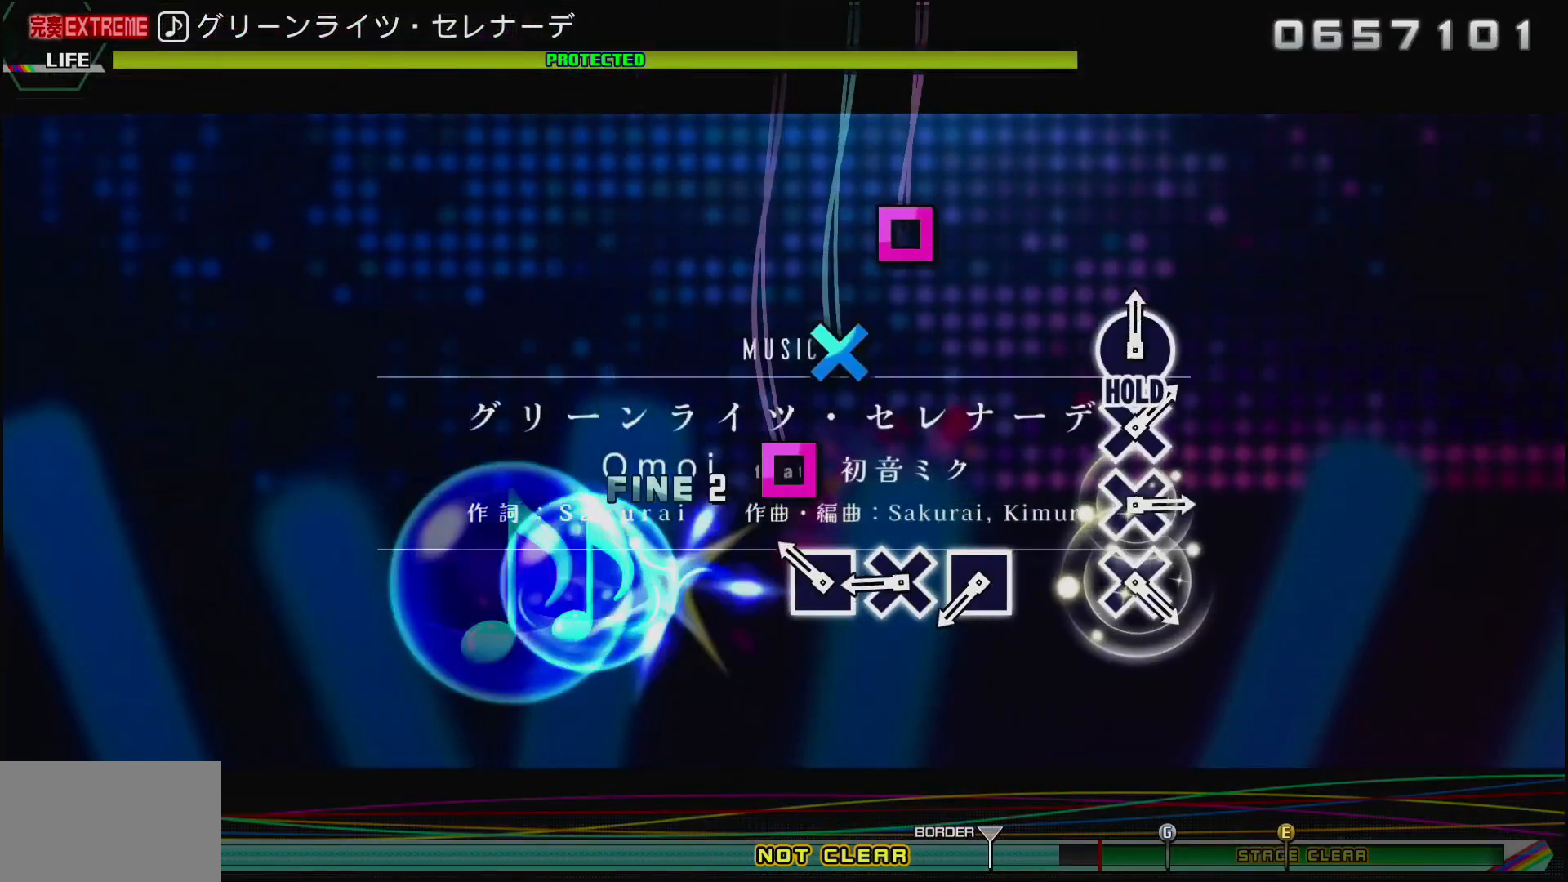
{"buttons": [], "left_stick": "center", "right_stick": "center", "events": [[150, "SQUARE", "down"], [250, "DPAD_DOWN", "down"], [283, "SQUARE", "up"], [383, "SQUARE", "down"], [400, "DPAD_DOWN", "up"], [500, "SQUARE", "up"]]}
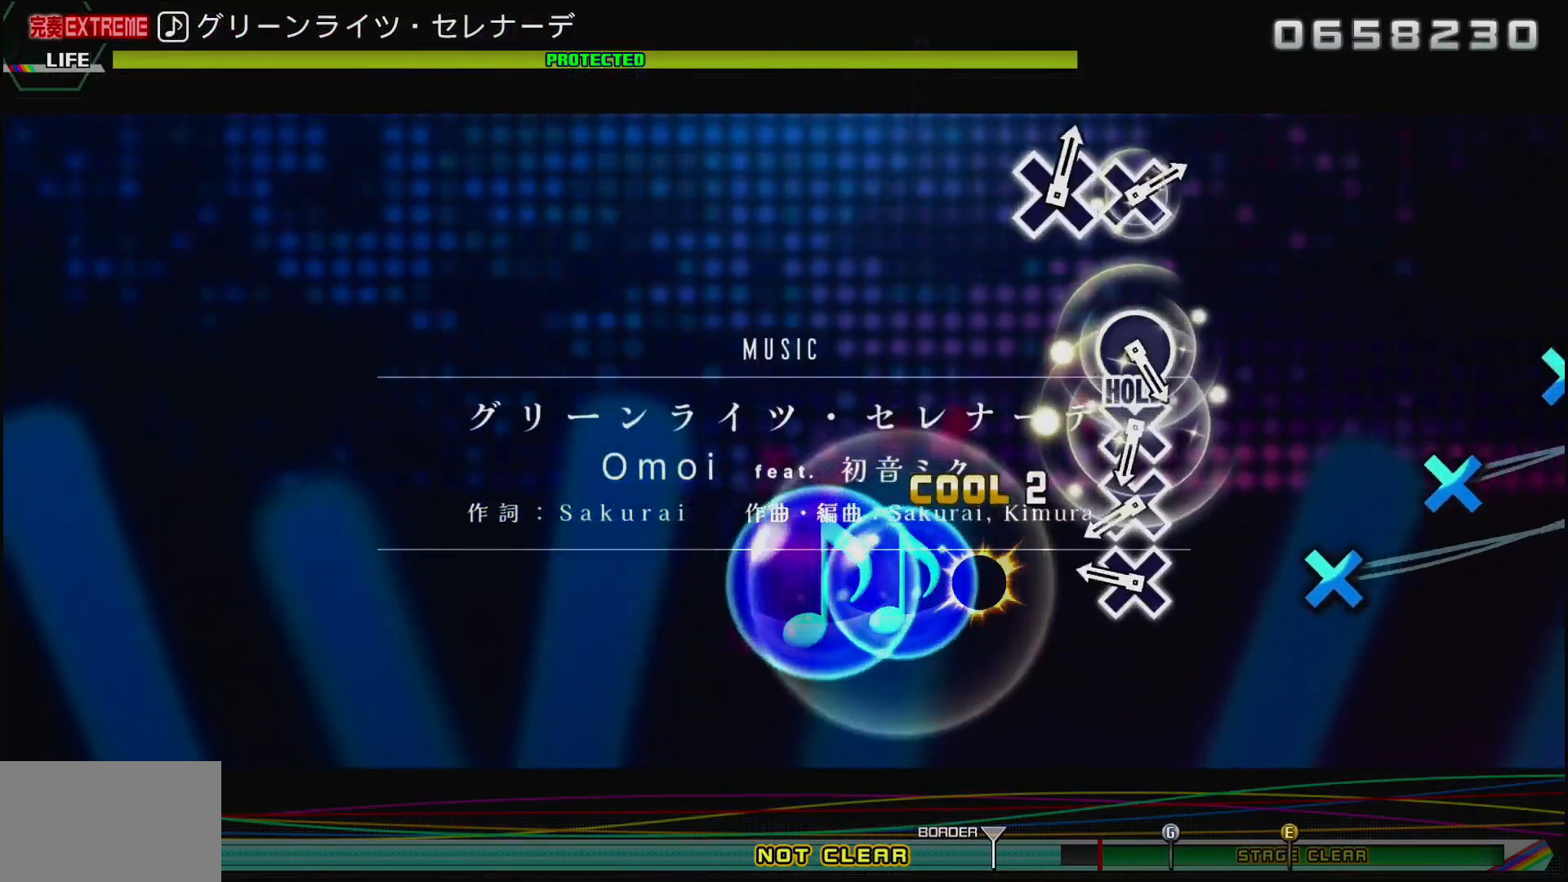
{"buttons": ["CROSS"], "left_stick": "center", "right_stick": "center", "events": [[183, "CROSS", "down"], [300, "CROSS", "up"], [317, "DPAD_DOWN", "down"], [433, "CROSS", "down"], [450, "DPAD_DOWN", "up"]]}
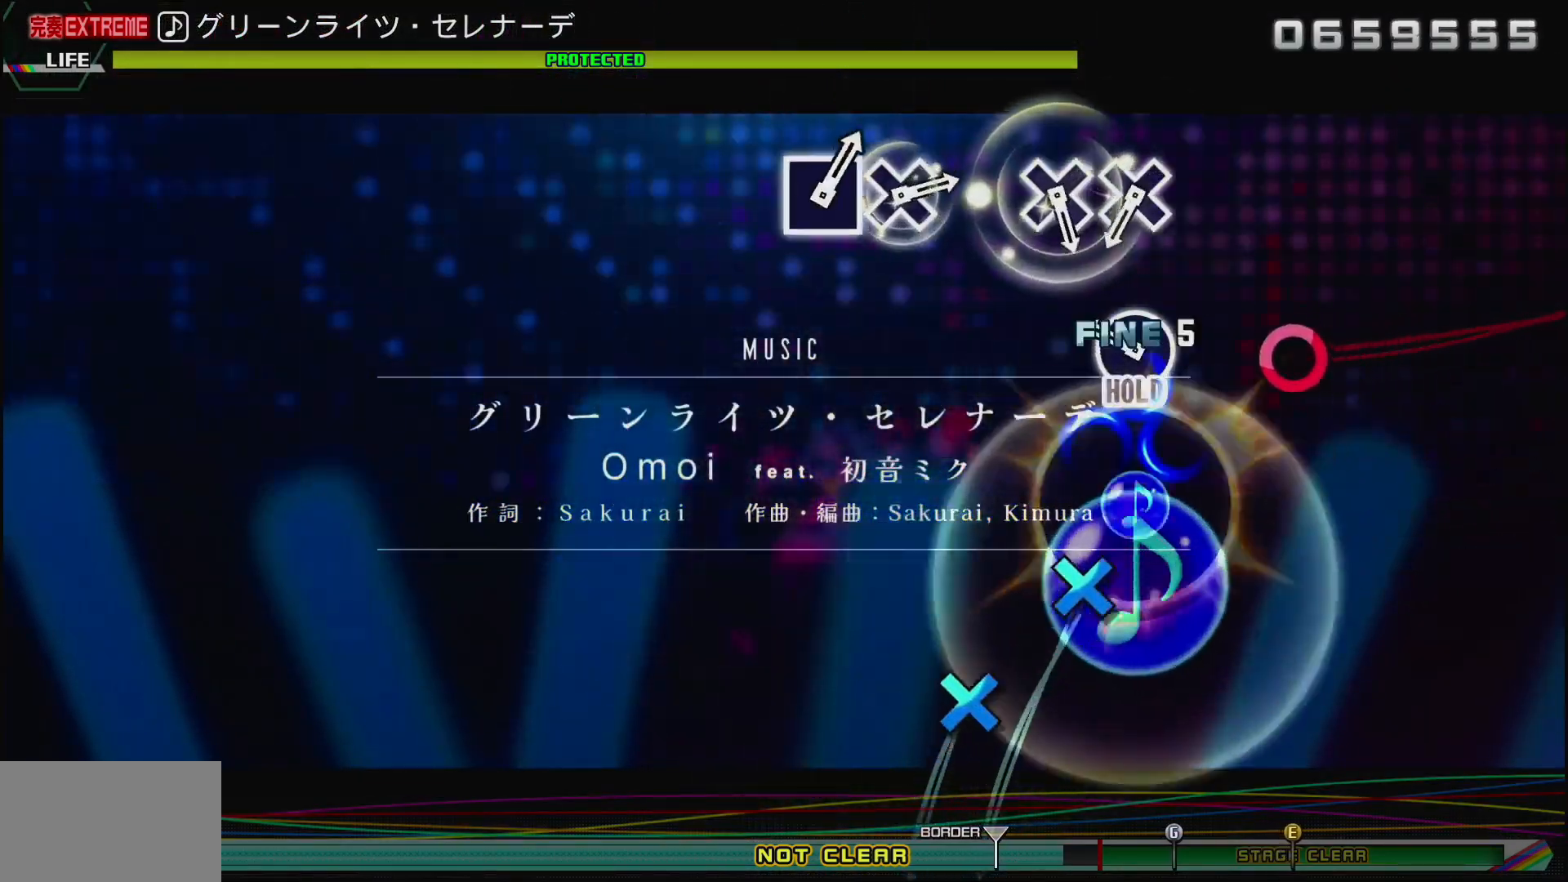
{"buttons": ["CROSS"], "left_stick": "center", "right_stick": "center", "events": [[33, "CROSS", "up"], [133, "CIRCLE", "down"], [283, "CIRCLE", "up"], [450, "CROSS", "down"]]}
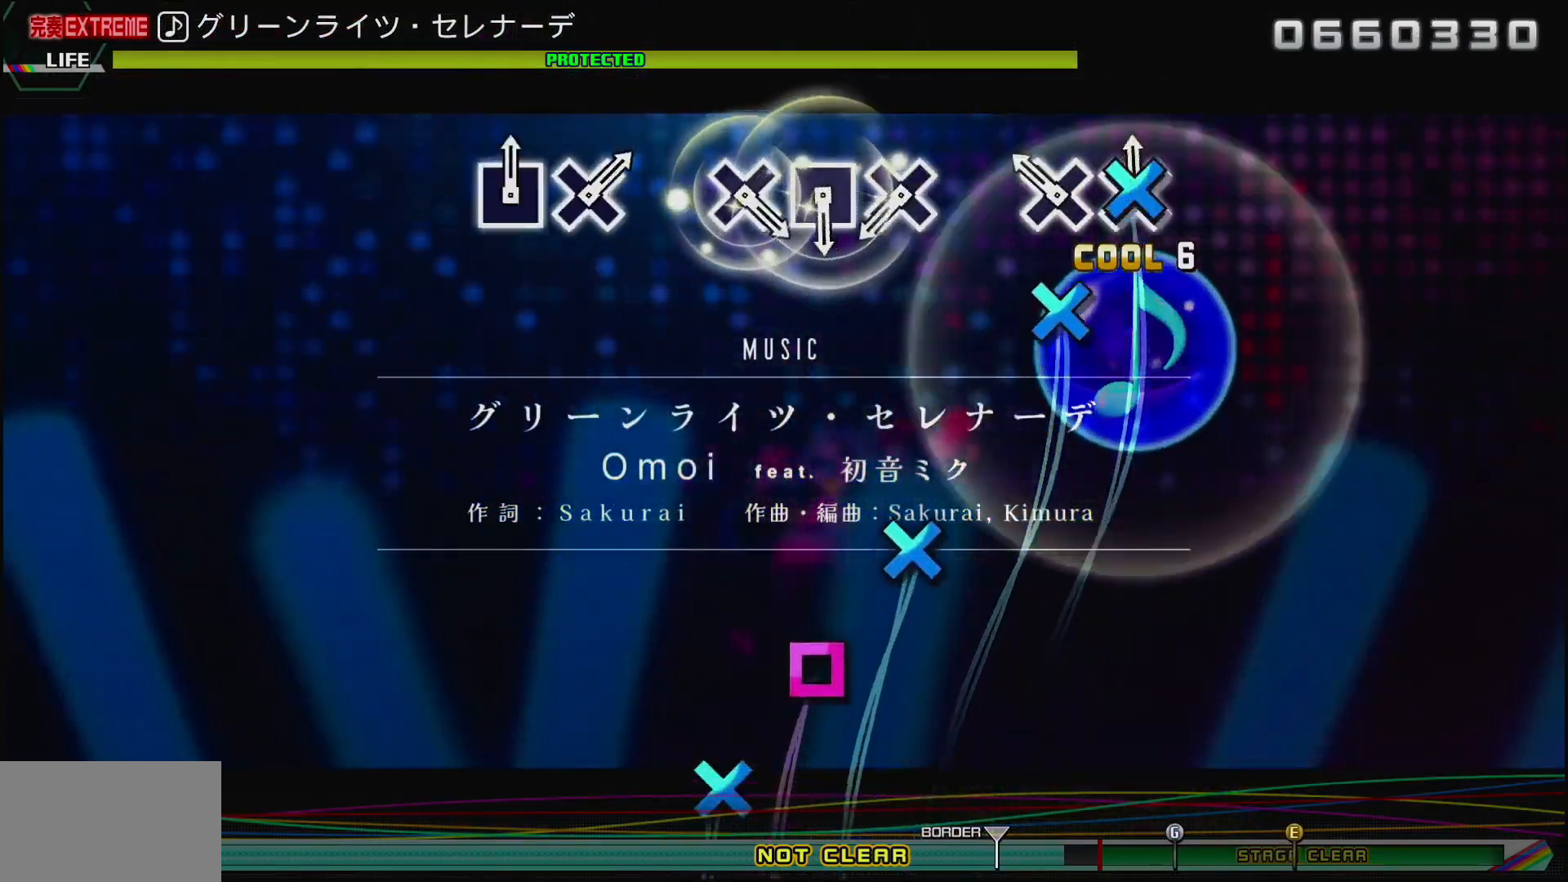
{"buttons": ["CROSS"], "left_stick": "center", "right_stick": "center", "events": [[67, "DPAD_DOWN", "down"], [117, "CROSS", "up"], [217, "DPAD_DOWN", "up"], [383, "CROSS", "down"]]}
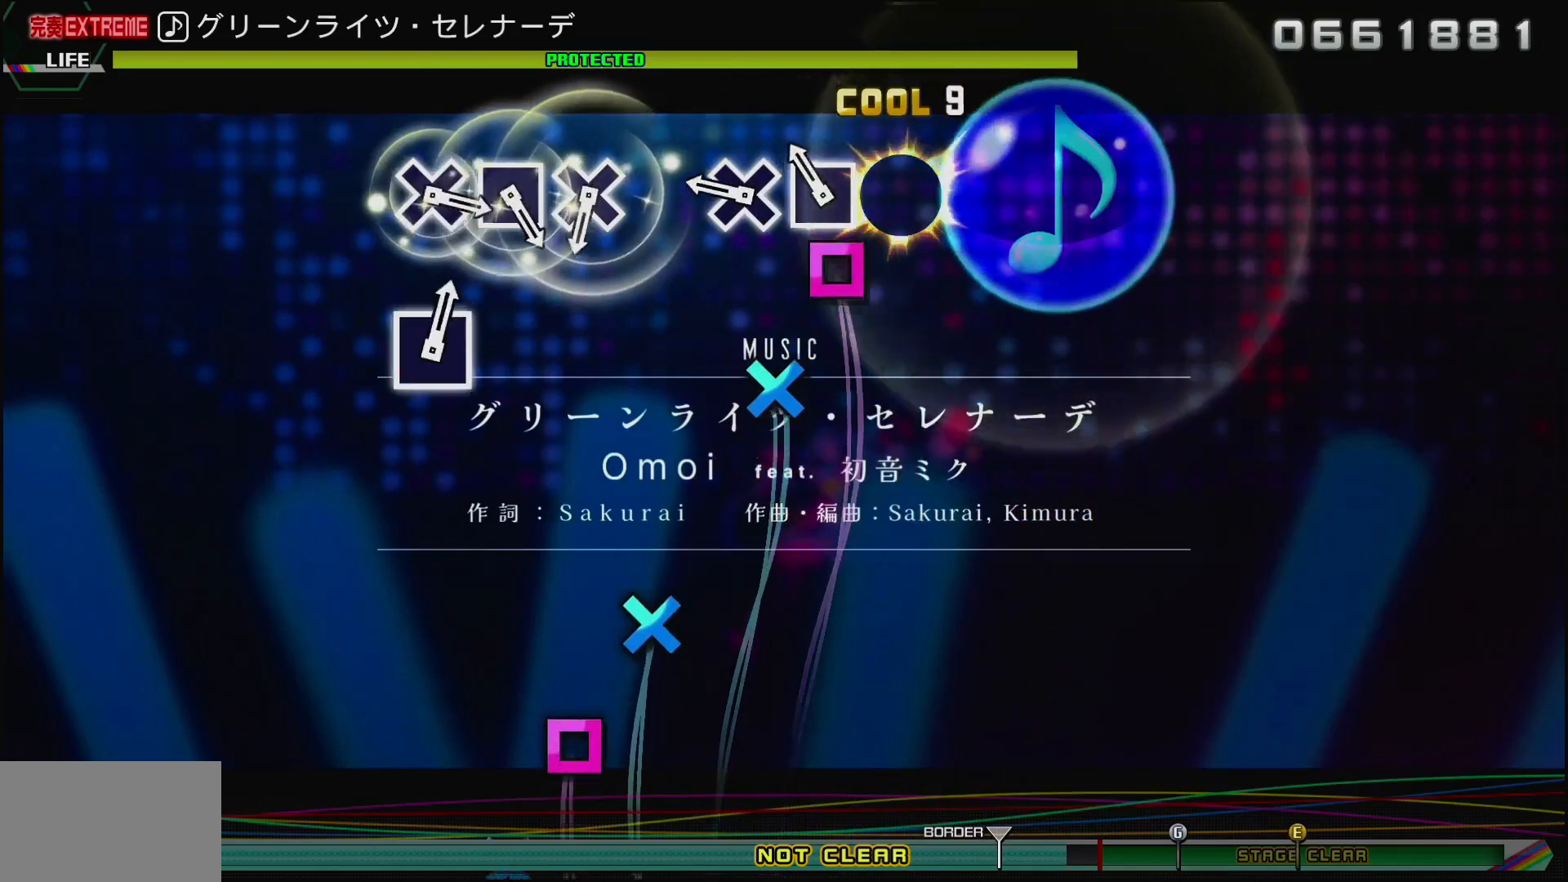
{"buttons": ["CROSS"], "left_stick": "center", "right_stick": "center", "events": [[17, "CROSS", "up"], [17, "DPAD_LEFT", "down"], [150, "DPAD_LEFT", "up"], [200, "CROSS", "down"], [300, "CROSS", "up"], [500, "CROSS", "down"]]}
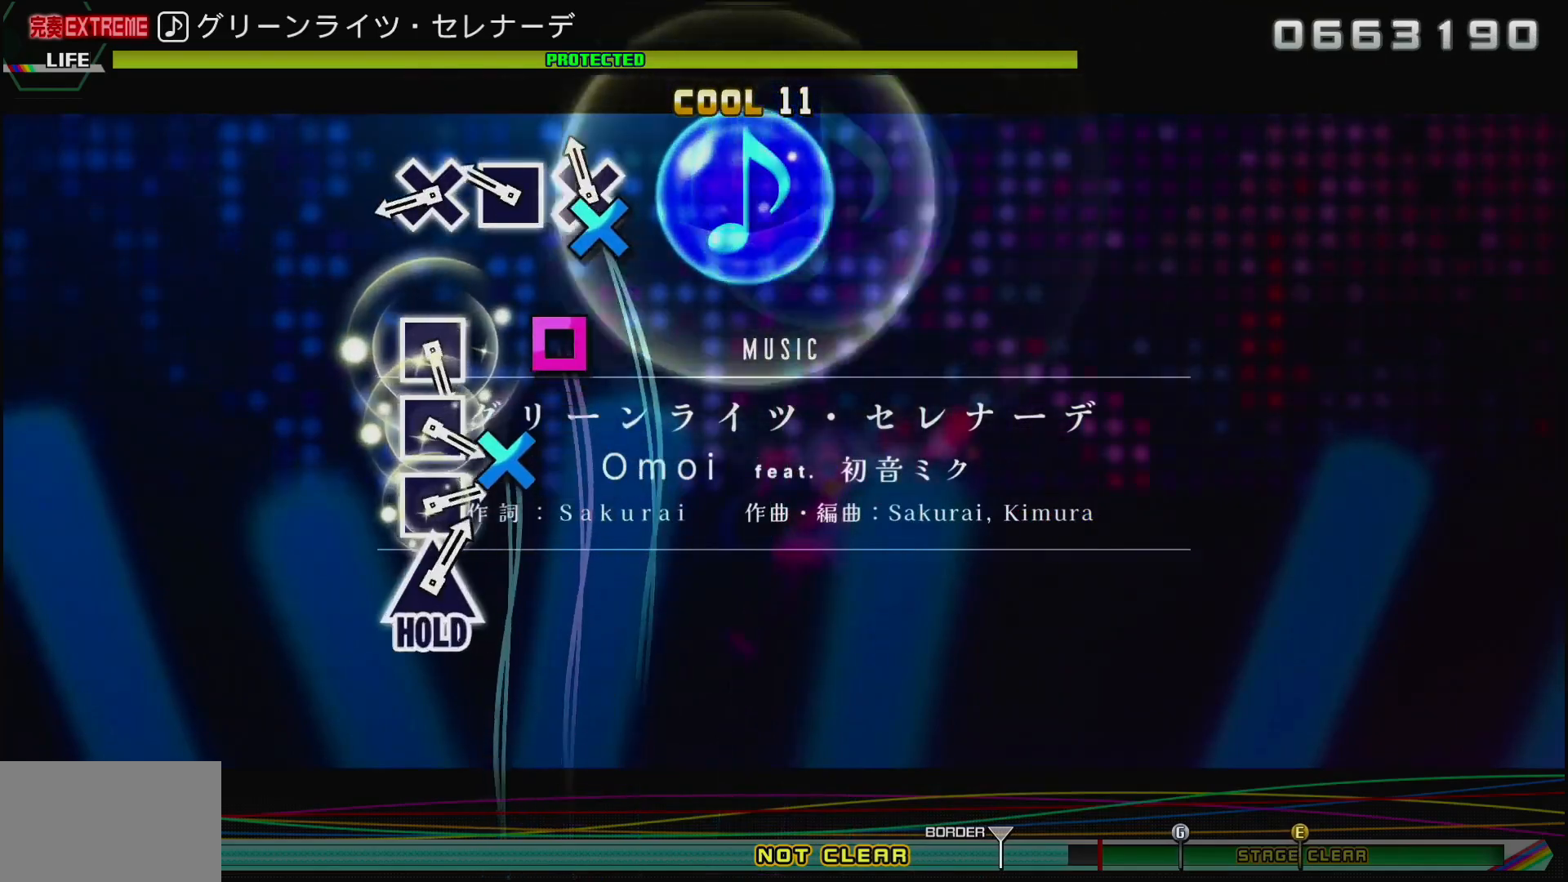
{"buttons": [], "left_stick": "center", "right_stick": "center", "events": [[133, "CROSS", "up"], [133, "DPAD_LEFT", "down"], [250, "CROSS", "down"], [267, "DPAD_LEFT", "up"], [333, "CROSS", "up"]]}
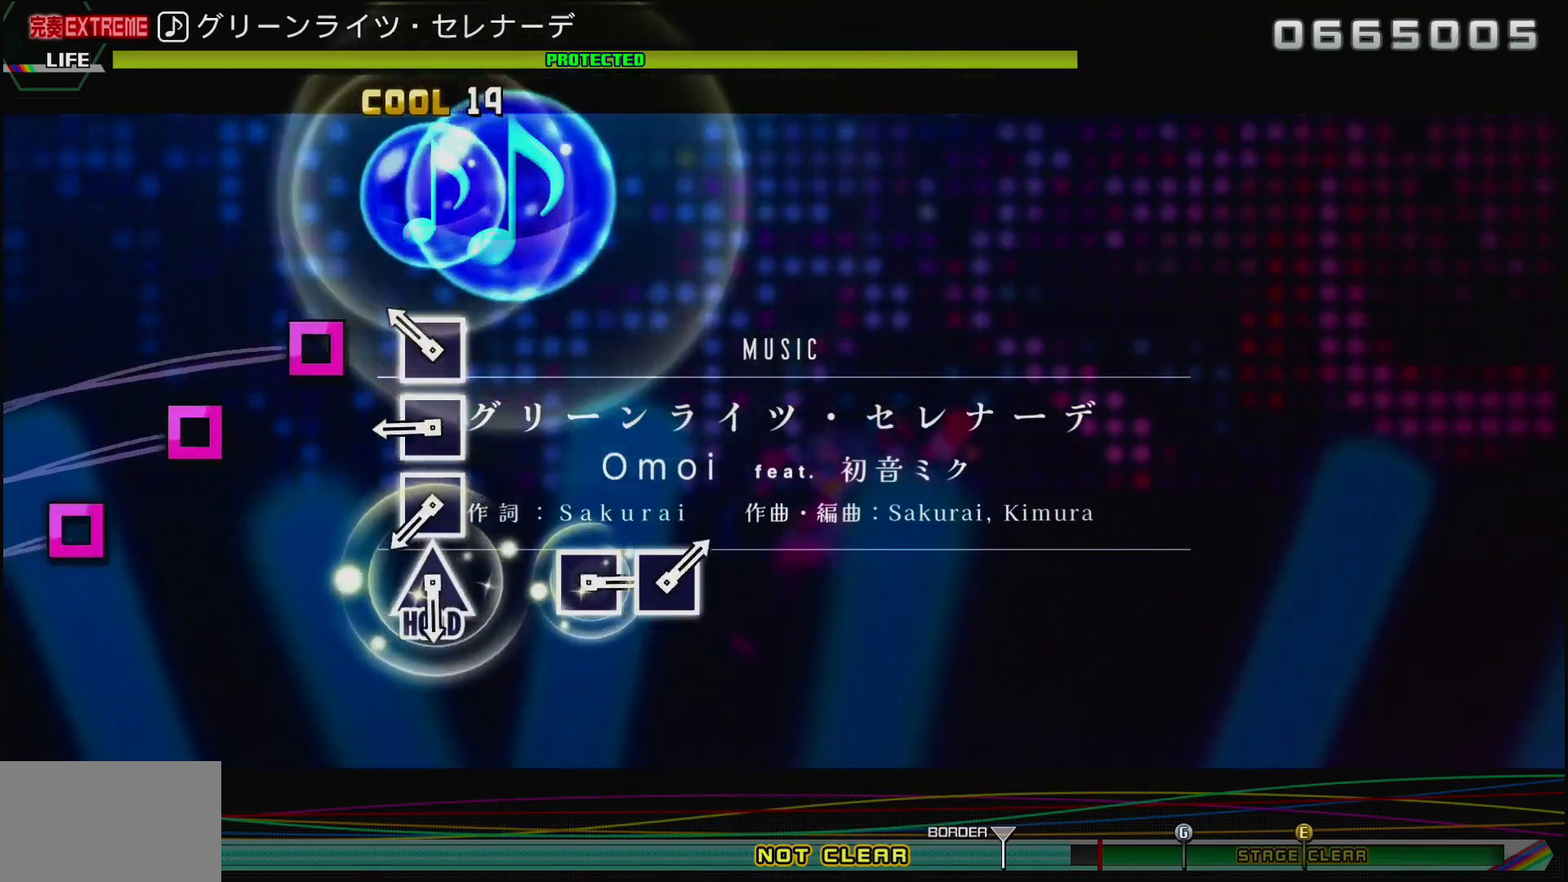
{"buttons": ["TRIANGLE"], "left_stick": "center", "right_stick": "center", "events": [[50, "SQUARE", "down"], [167, "SQUARE", "up"], [217, "DPAD_LEFT", "down"], [333, "DPAD_LEFT", "up"], [333, "SQUARE", "down"], [400, "SQUARE", "up"], [500, "TRIANGLE", "down"]]}
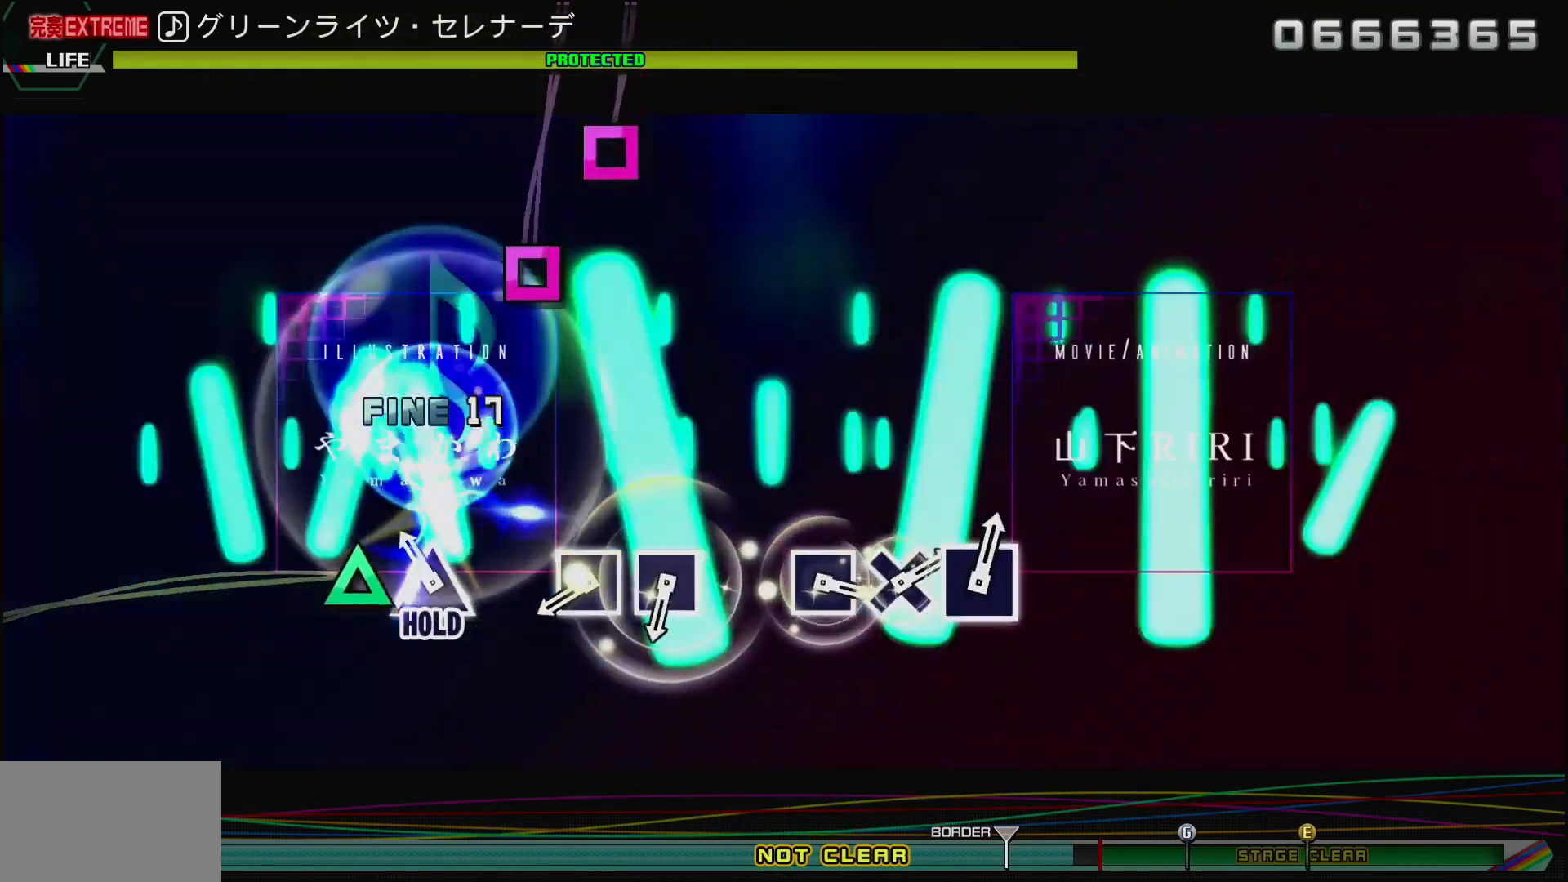
{"buttons": ["SQUARE"], "left_stick": "center", "right_stick": "center", "events": [[150, "TRIANGLE", "up"], [350, "SQUARE", "down"]]}
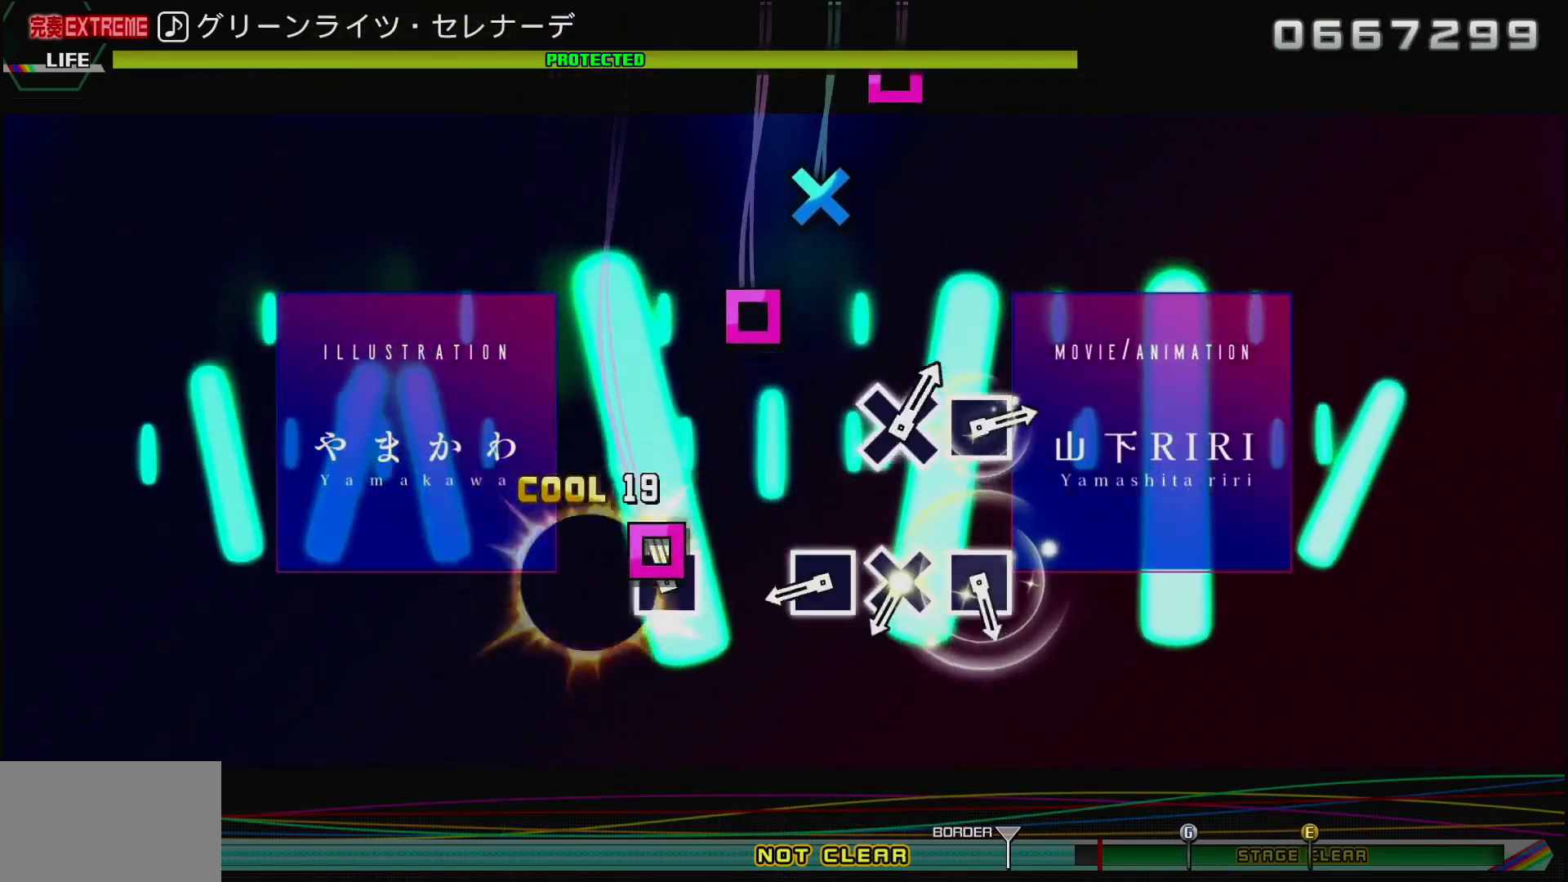
{"buttons": ["DPAD_DOWN"], "left_stick": "center", "right_stick": "center", "events": [[17, "DPAD_LEFT", "down"], [17, "SQUARE", "up"], [167, "DPAD_LEFT", "up"], [317, "SQUARE", "down"], [417, "DPAD_DOWN", "down"], [450, "SQUARE", "up"]]}
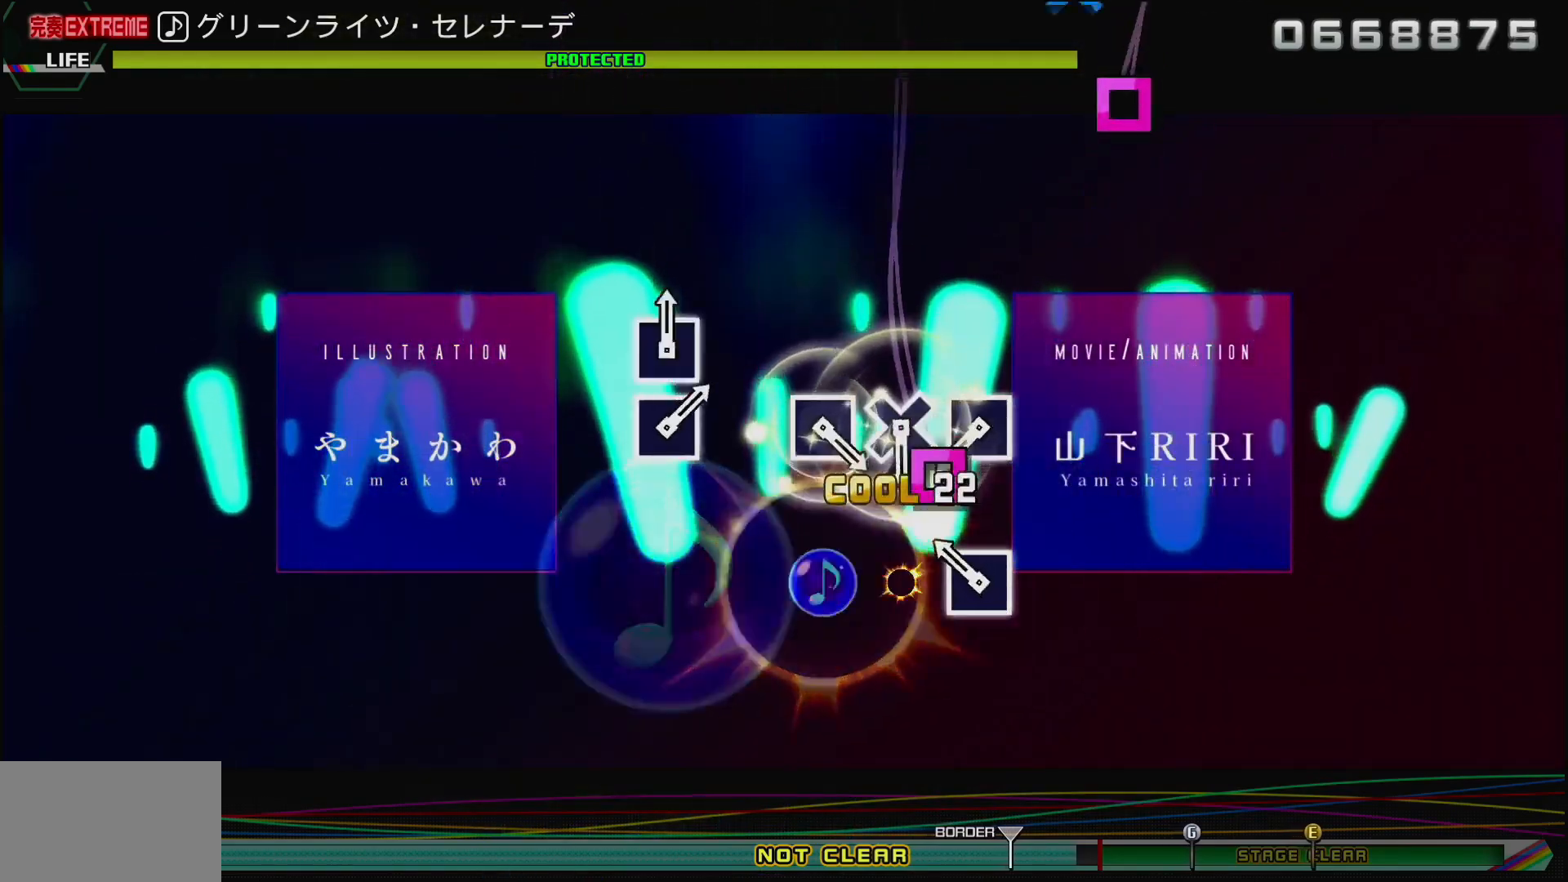
{"buttons": ["SQUARE"], "left_stick": "center", "right_stick": "center", "events": [[50, "DPAD_DOWN", "up"], [117, "SQUARE", "down"], [250, "SQUARE", "up"], [400, "SQUARE", "down"]]}
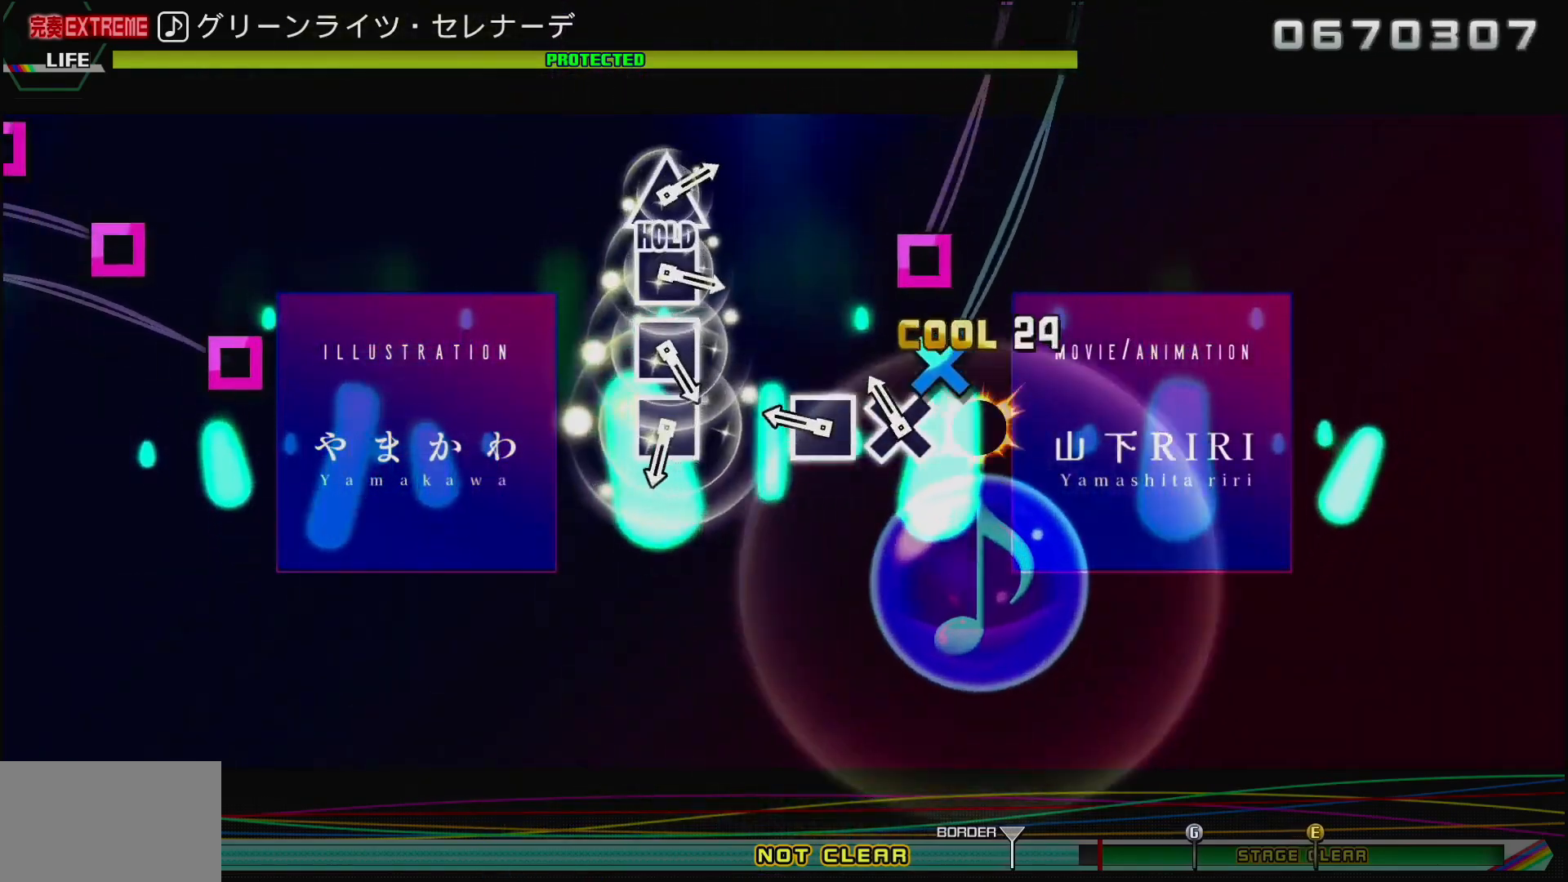
{"buttons": ["SQUARE"], "left_stick": "center", "right_stick": "center", "events": [[17, "DPAD_DOWN", "down"], [33, "SQUARE", "up"], [167, "DPAD_DOWN", "up"], [183, "SQUARE", "down"], [317, "SQUARE", "up"], [500, "SQUARE", "down"]]}
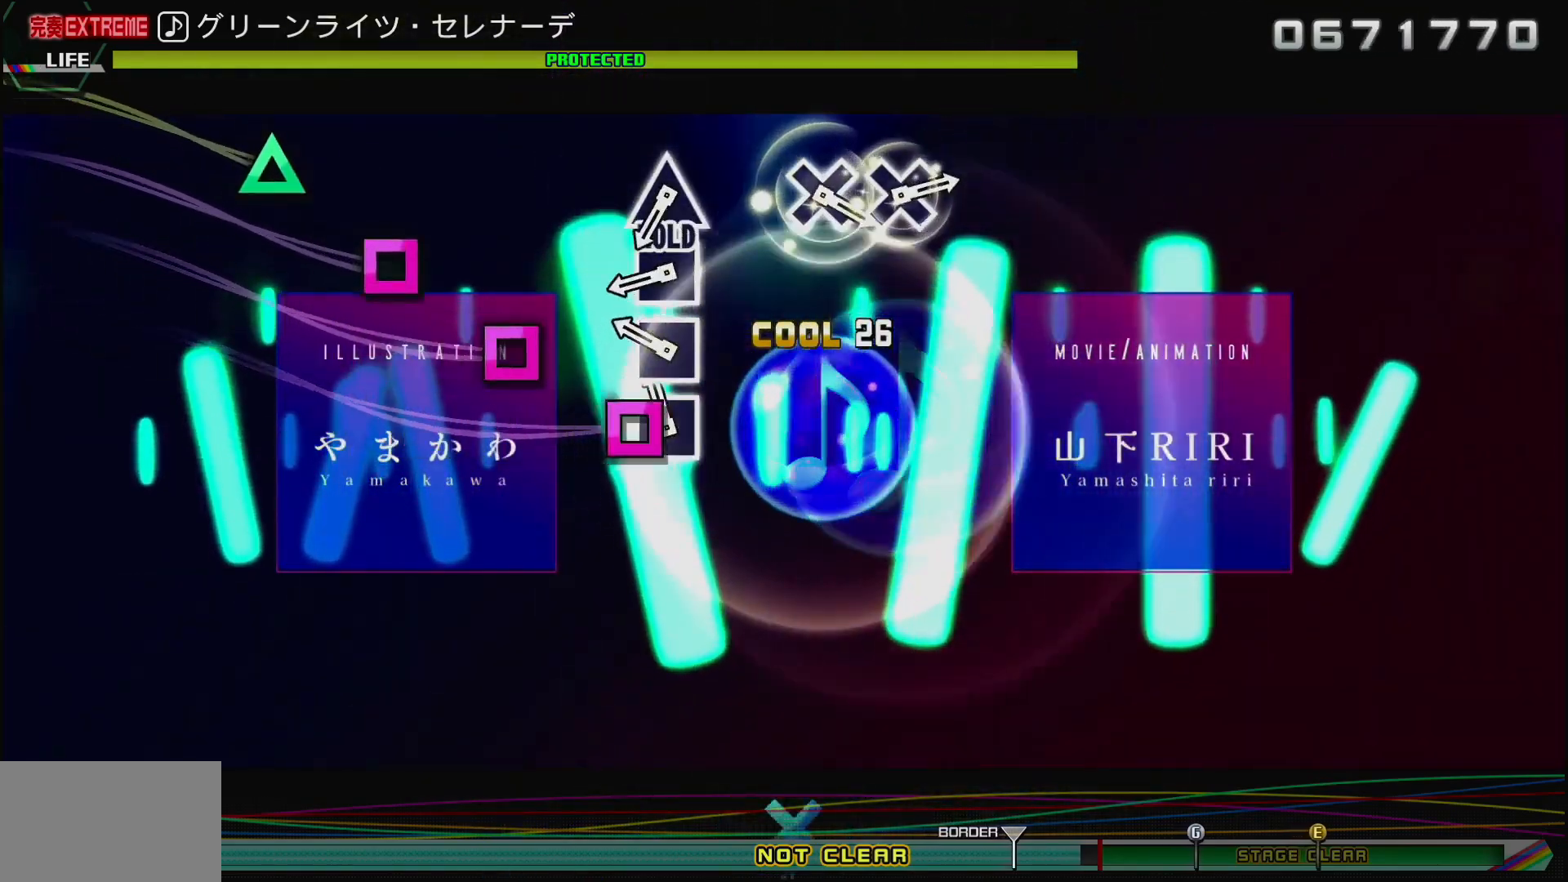
{"buttons": ["TRIANGLE"], "left_stick": "center", "right_stick": "center", "events": [[117, "DPAD_LEFT", "down"], [117, "SQUARE", "up"], [233, "DPAD_LEFT", "up"], [233, "SQUARE", "down"], [317, "SQUARE", "up"], [450, "TRIANGLE", "down"]]}
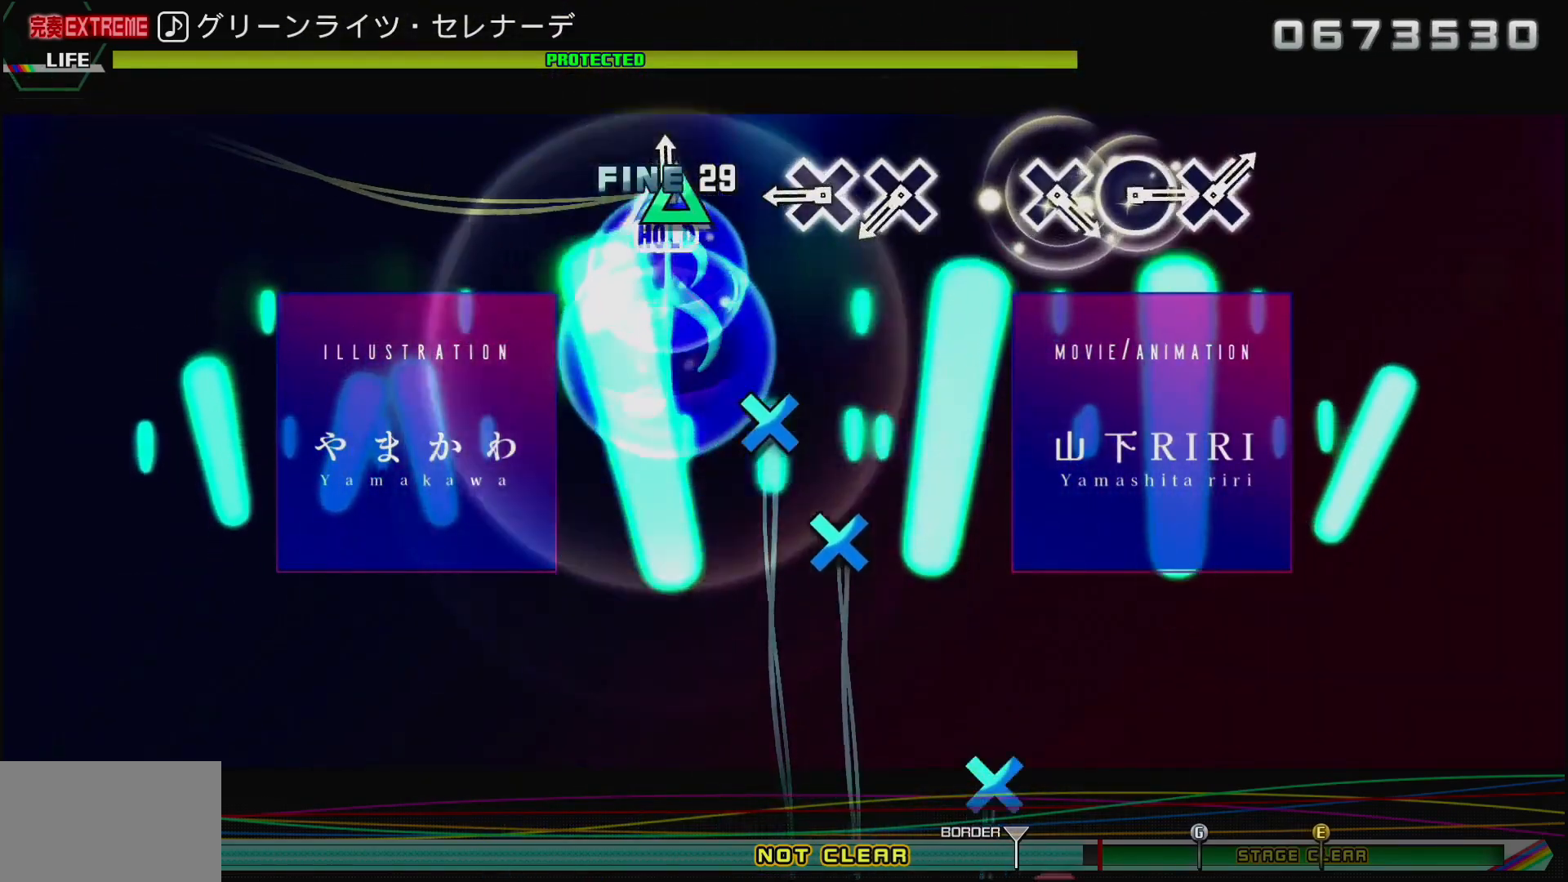
{"buttons": ["DPAD_DOWN"], "left_stick": "center", "right_stick": "center", "events": [[83, "TRIANGLE", "up"], [267, "CROSS", "down"], [417, "DPAD_DOWN", "down"], [450, "CROSS", "up"]]}
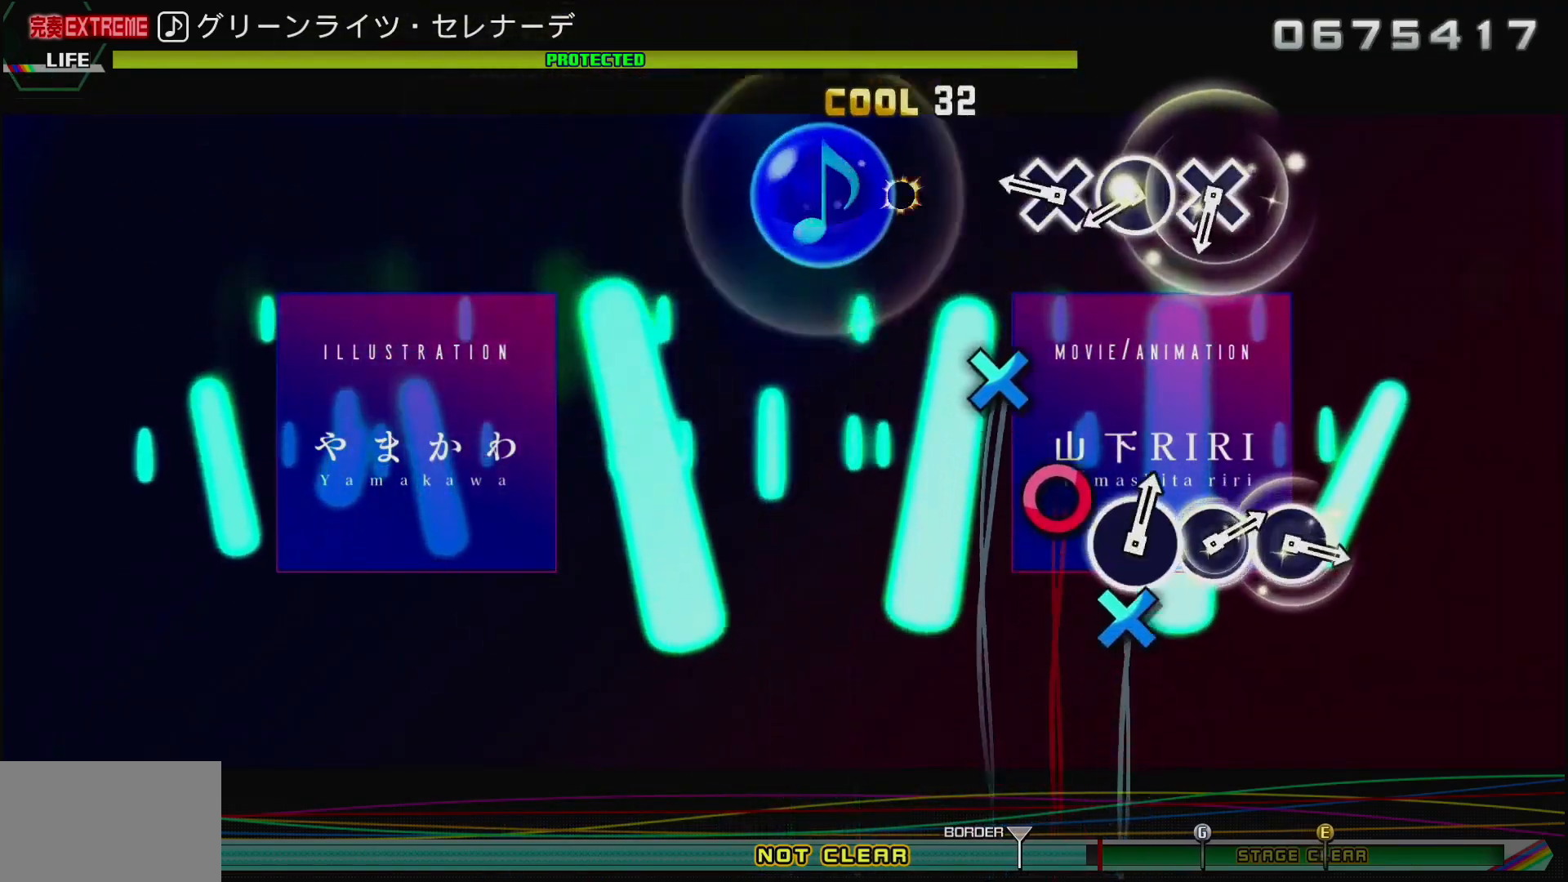
{"buttons": ["CROSS"], "left_stick": "center", "right_stick": "center", "events": [[33, "DPAD_DOWN", "up"], [200, "CROSS", "down"], [333, "DPAD_RIGHT", "down"], [350, "CROSS", "up"], [467, "DPAD_RIGHT", "up"], [500, "CROSS", "down"]]}
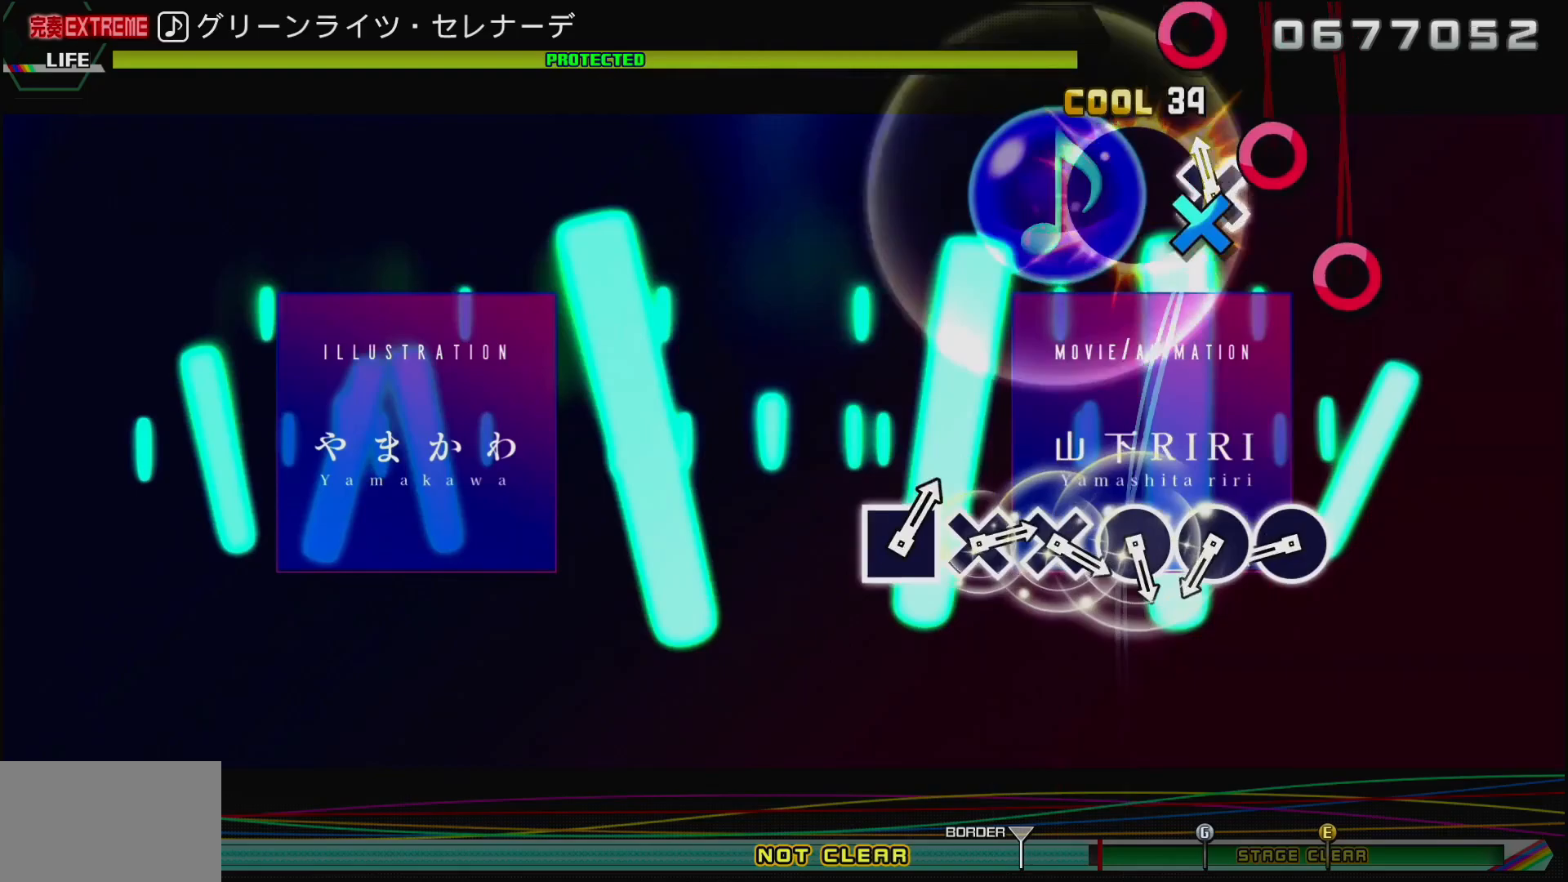
{"buttons": ["DPAD_RIGHT"], "left_stick": "center", "right_stick": "center", "events": [[150, "CROSS", "up"], [300, "CIRCLE", "down"], [417, "DPAD_RIGHT", "down"], [450, "CIRCLE", "up"]]}